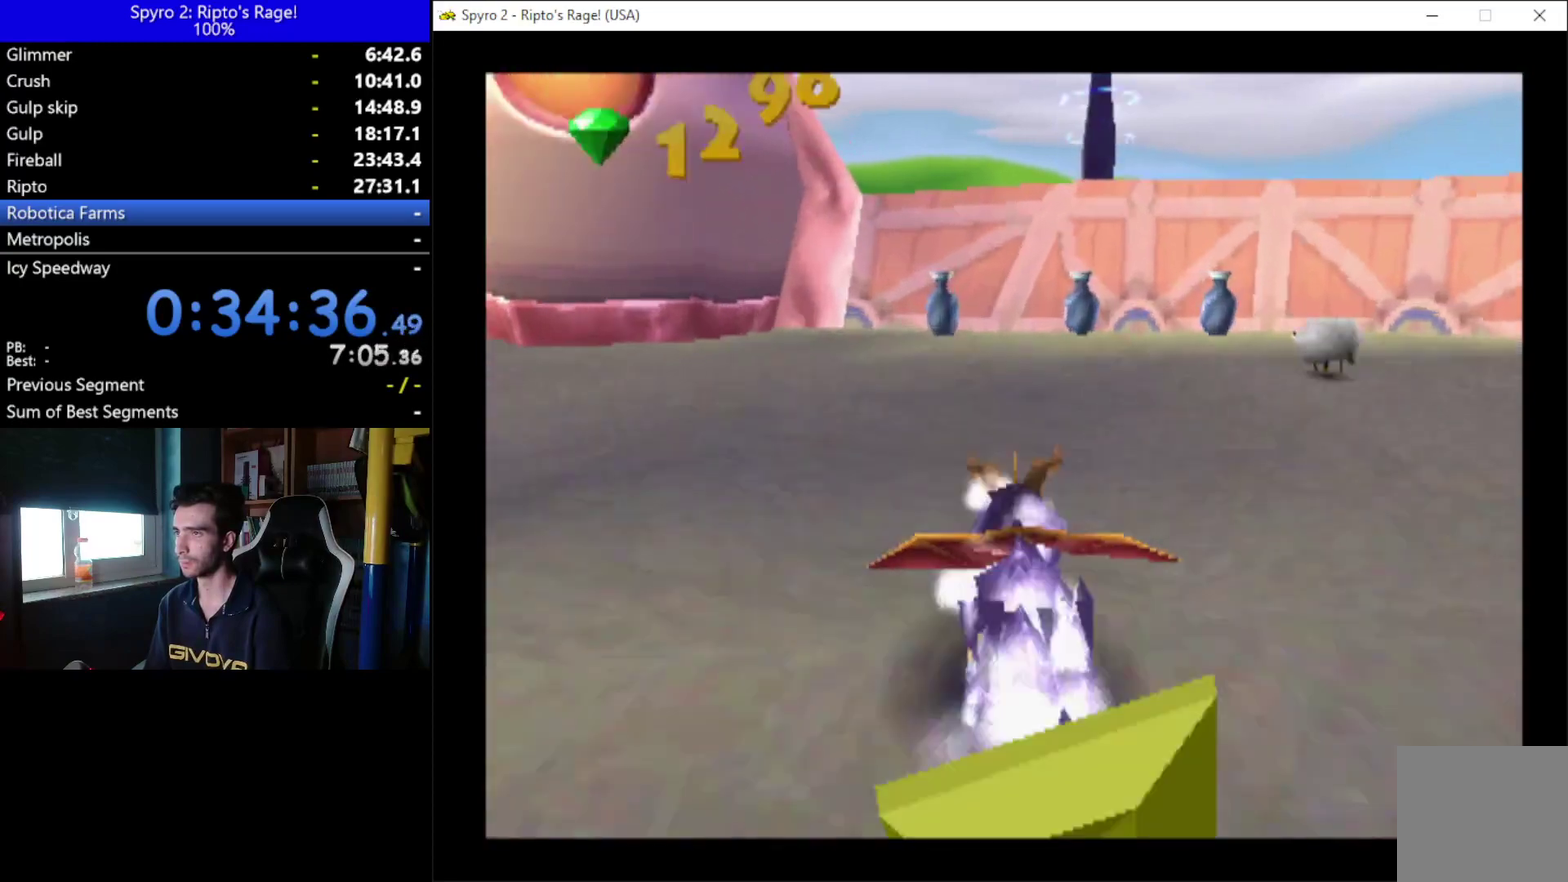
Gameplay with a controller (Xbox layout); each line is a JSON object with the inputs held at the frame after it. "events" lists button and stick changes between this image and that frame as [ms after this image, input, new state], when the widget could be followed in between. Not read: START.
{"buttons": [], "left_stick": "center", "right_stick": "center", "events": [[300, "DPAD_LEFT", "down"], [367, "DPAD_LEFT", "up"], [367, "X", "up"]]}
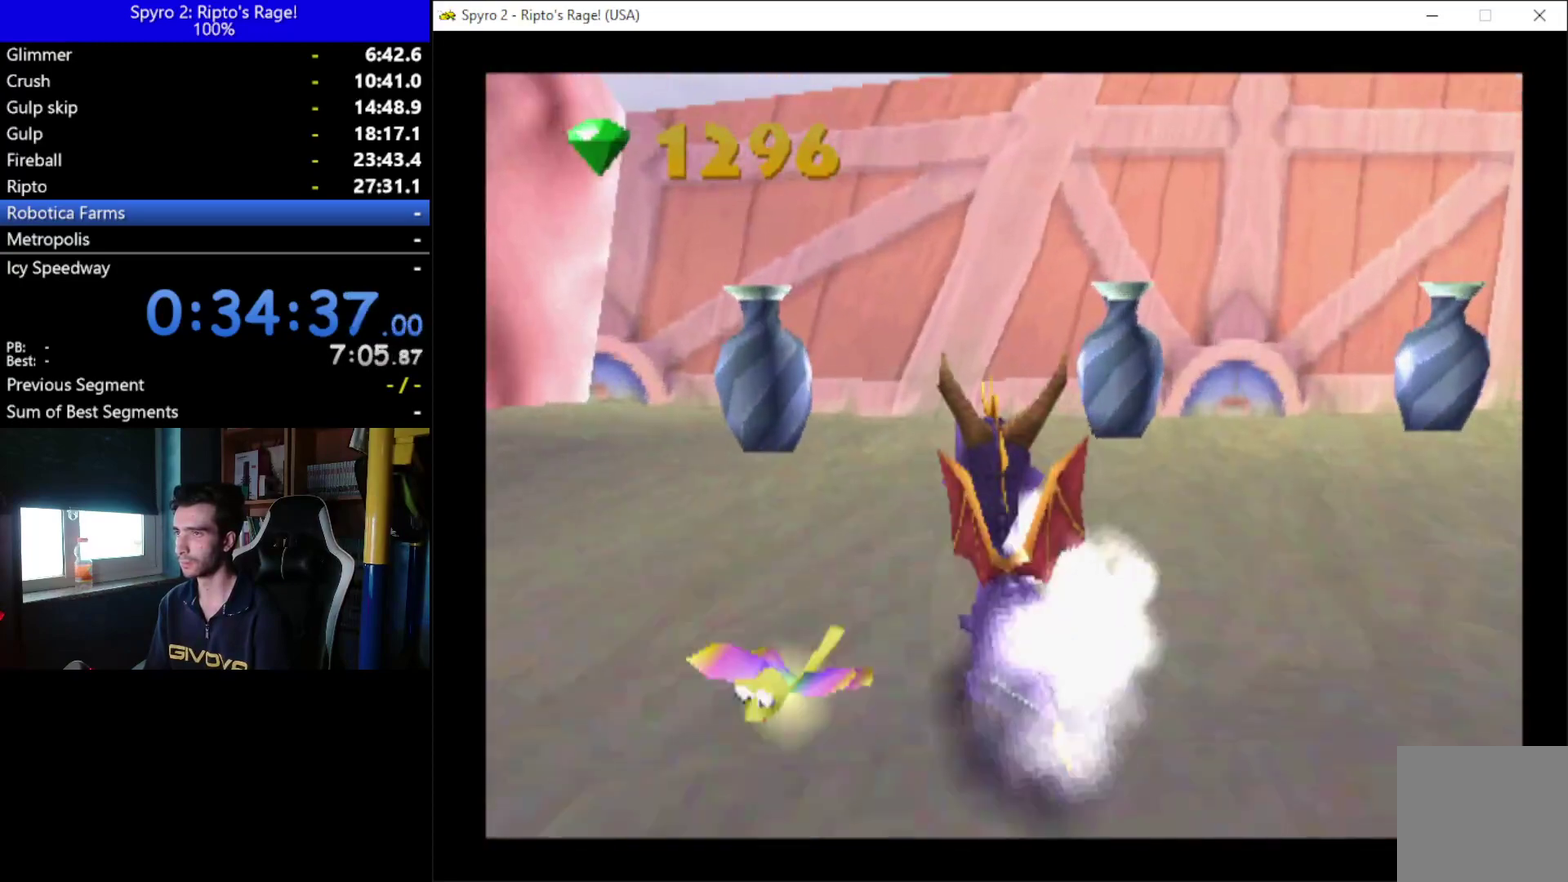
{"buttons": [], "left_stick": "center", "right_stick": "center", "events": [[333, "B", "down"], [500, "B", "up"]]}
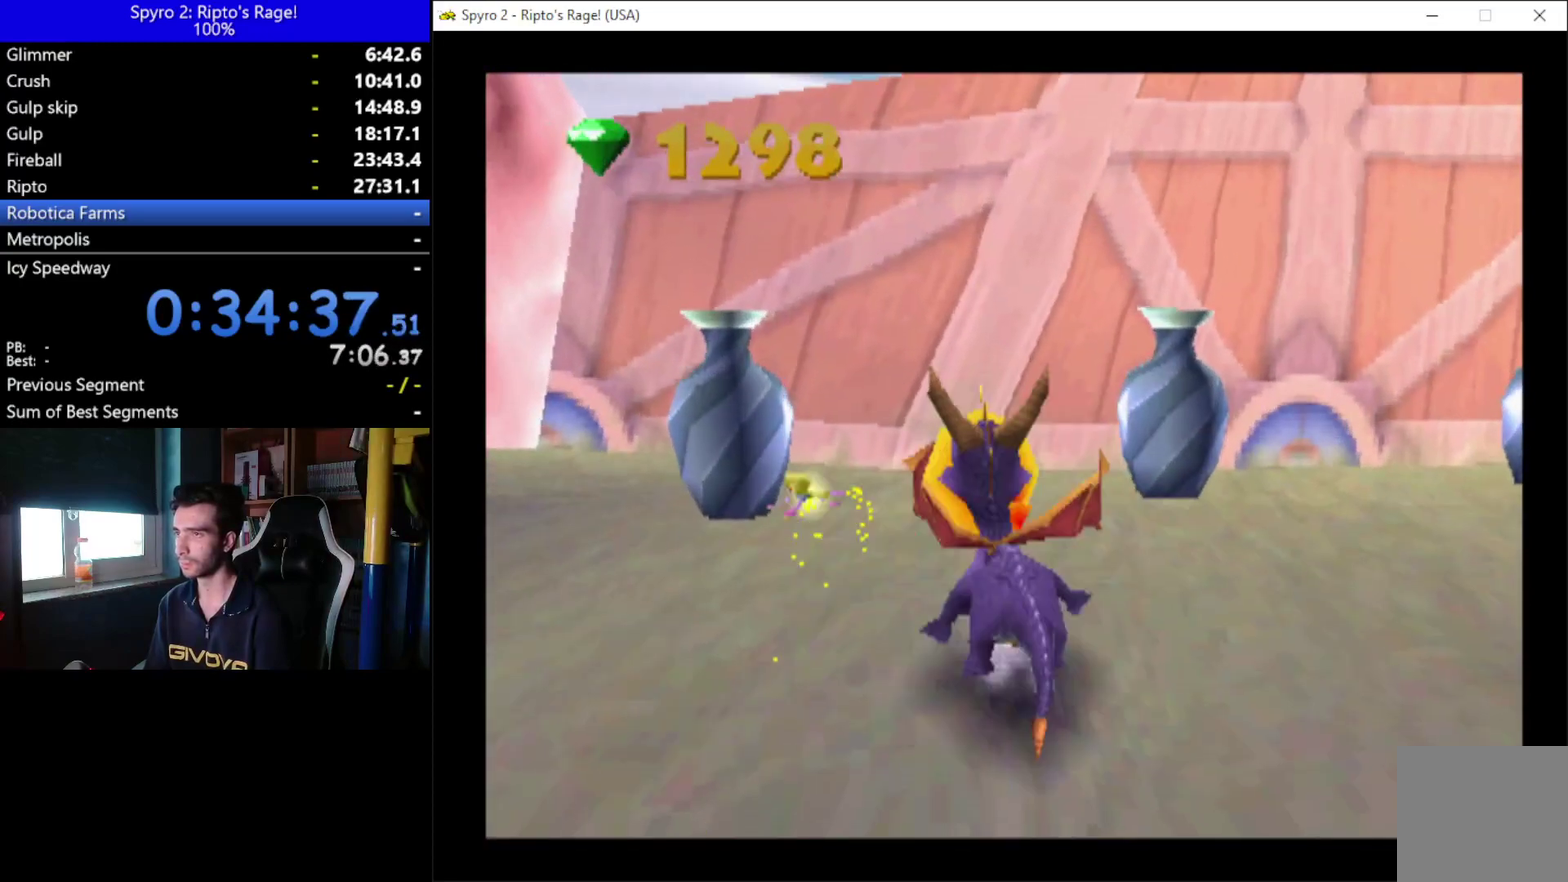
{"buttons": ["DPAD_UP", "DPAD_RIGHT"], "left_stick": "center", "right_stick": "center", "events": [[100, "DPAD_RIGHT", "down"], [267, "DPAD_UP", "down"]]}
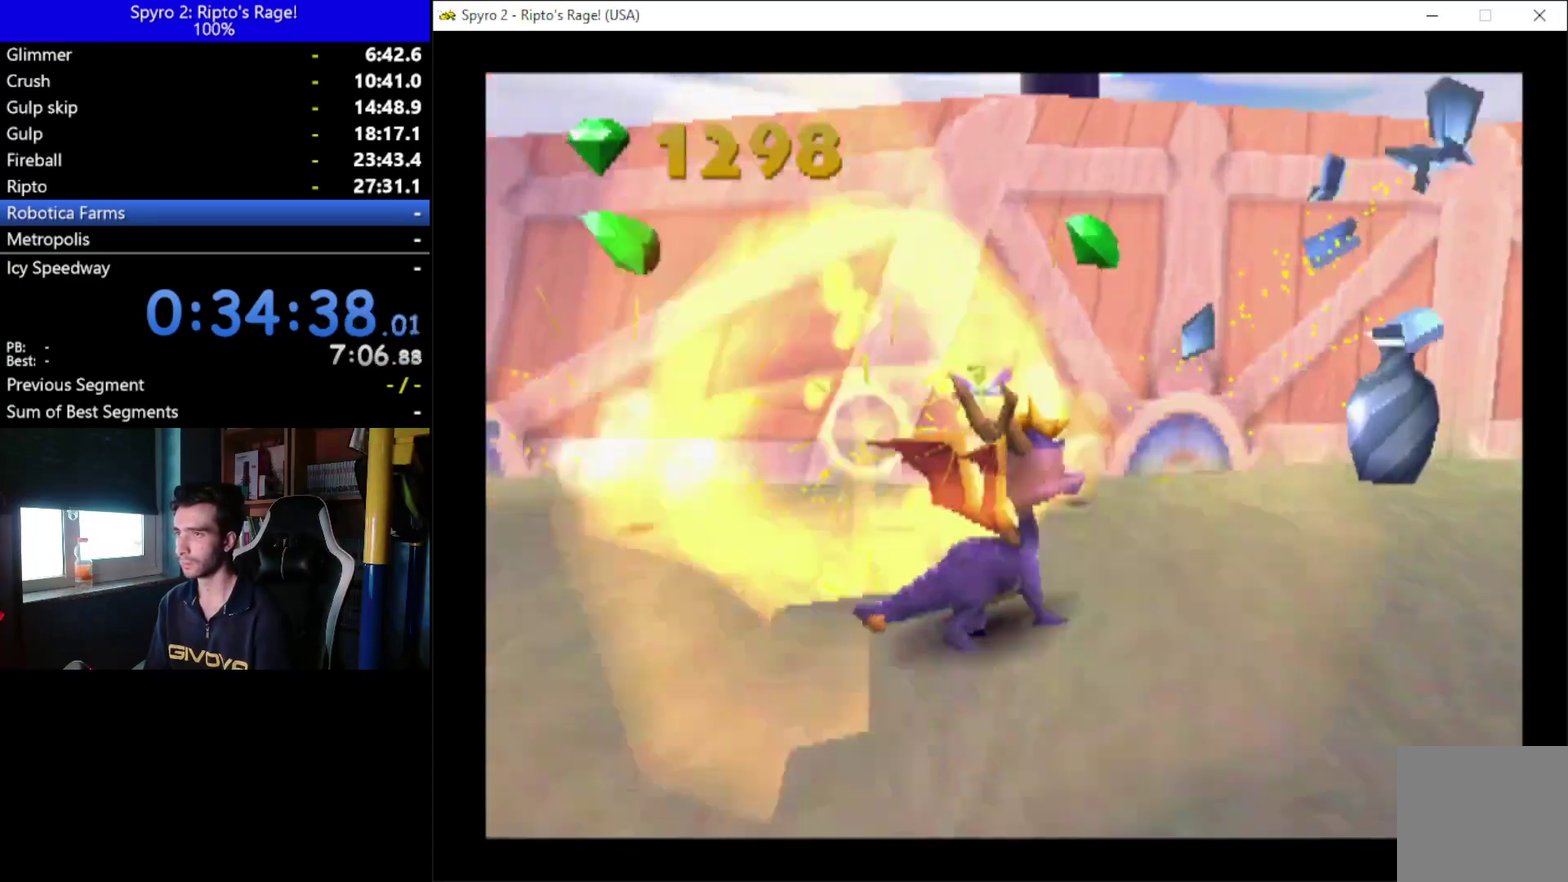
{"buttons": ["DPAD_LEFT"], "left_stick": "center", "right_stick": "center", "events": [[167, "DPAD_RIGHT", "up"], [200, "X", "down"], [333, "DPAD_UP", "up"], [400, "X", "up"], [500, "DPAD_LEFT", "down"]]}
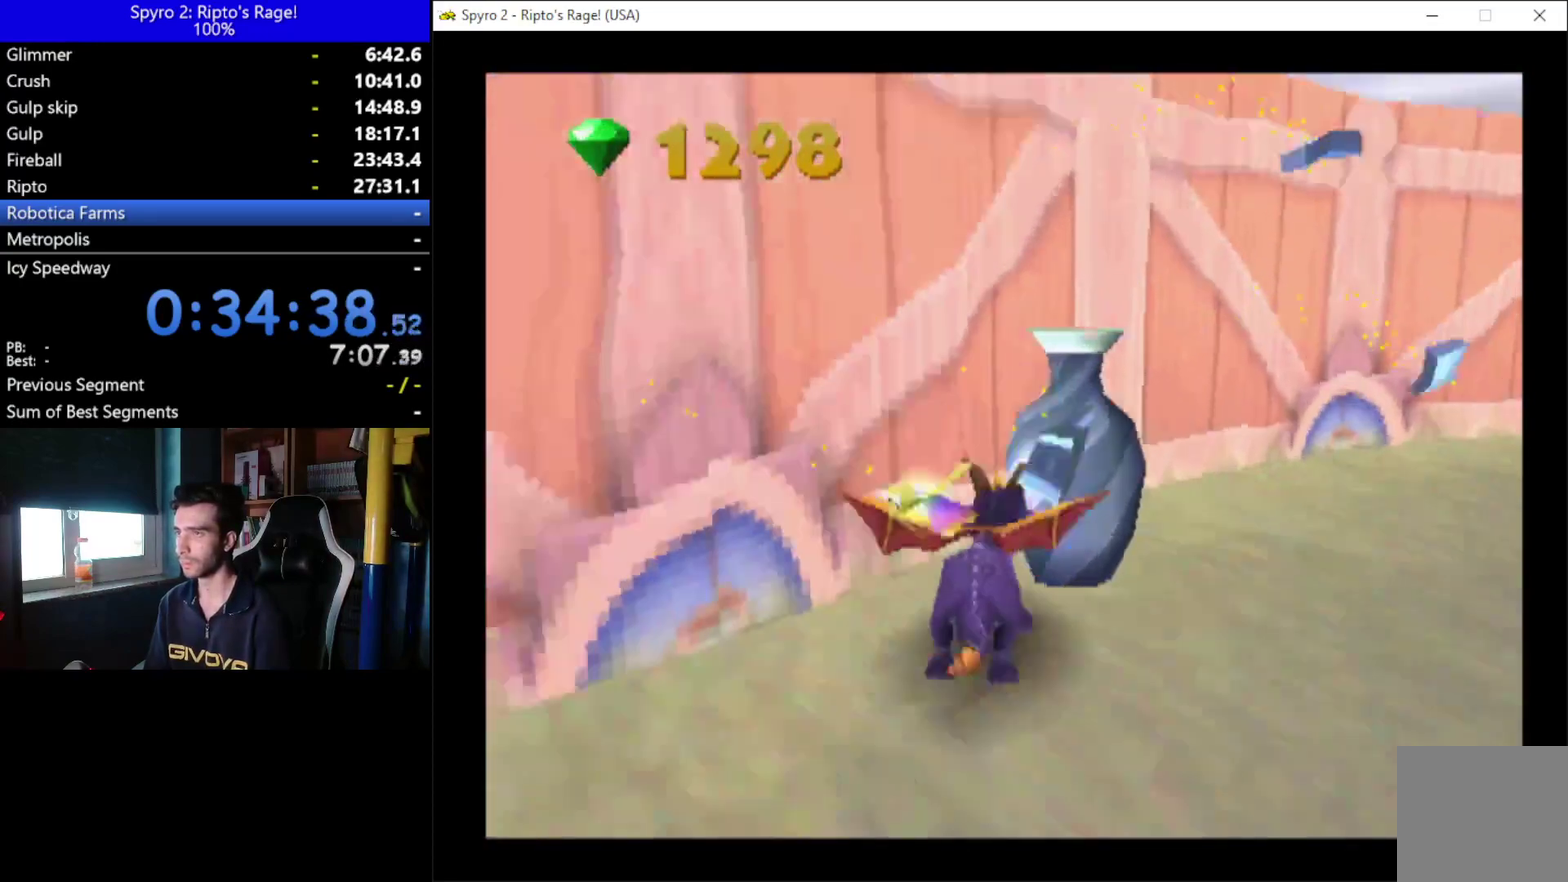
{"buttons": ["DPAD_LEFT"], "left_stick": "center", "right_stick": "center", "events": []}
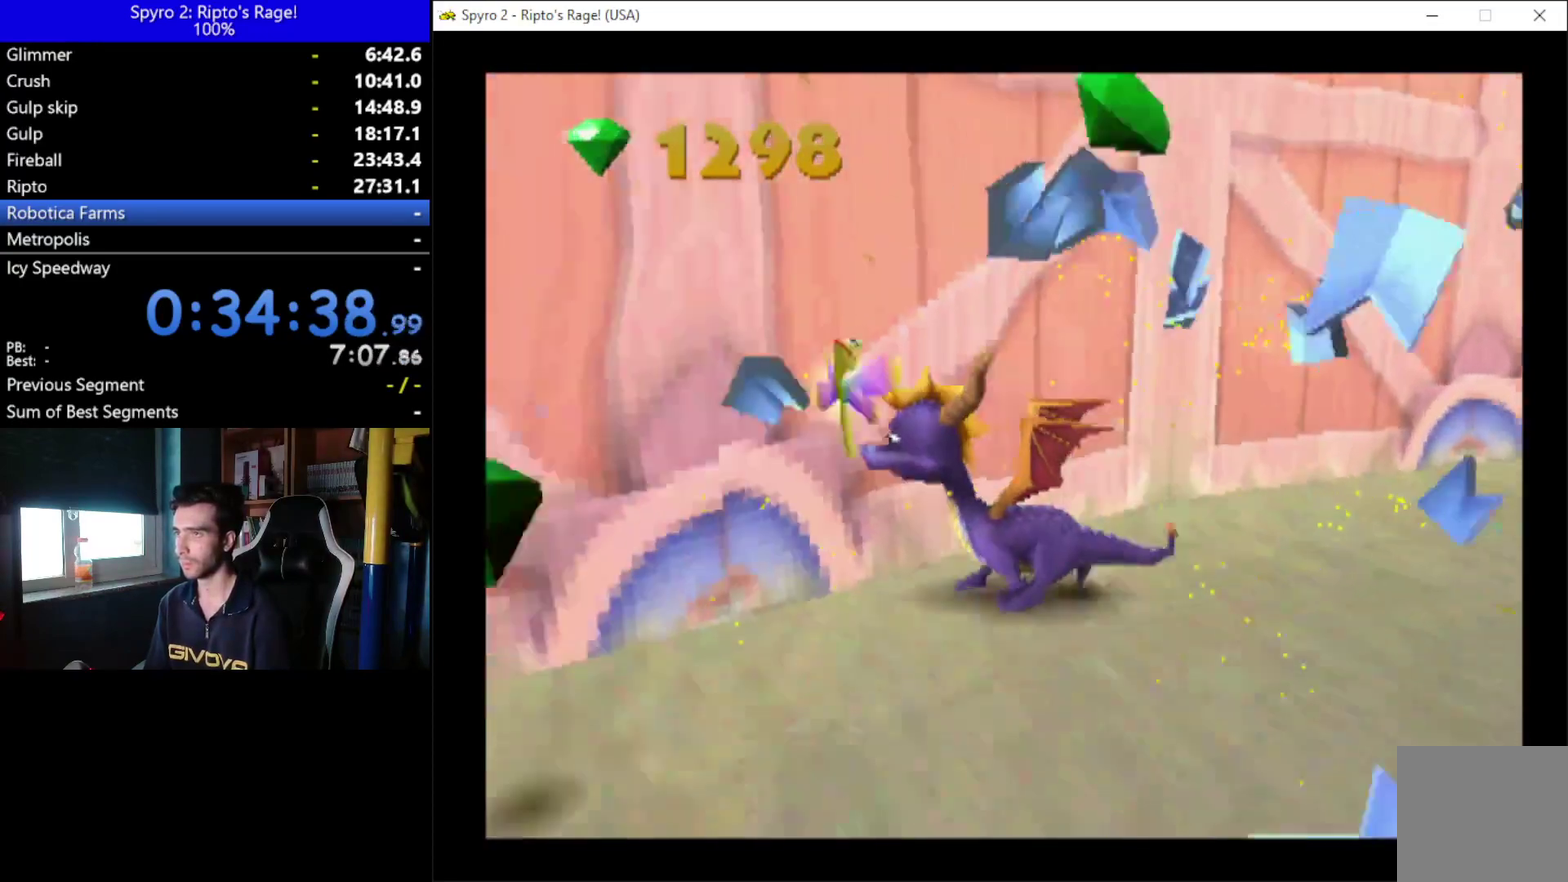
{"buttons": ["X", "DPAD_LEFT"], "left_stick": "center", "right_stick": "center", "events": [[33, "DPAD_LEFT", "up"], [400, "DPAD_LEFT", "down"], [467, "X", "down"]]}
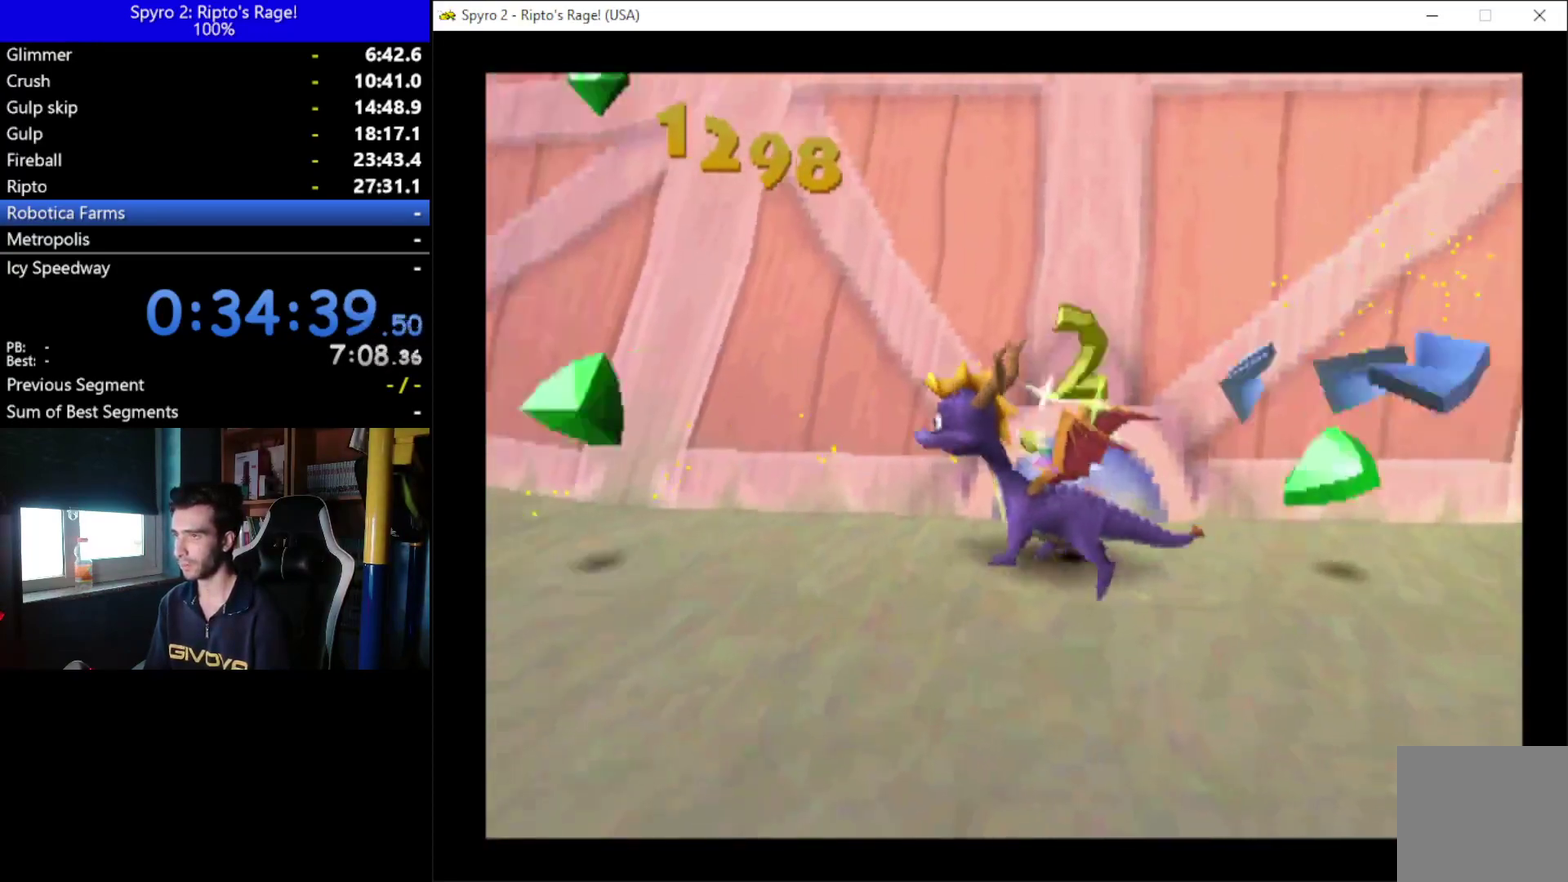
{"buttons": ["X", "DPAD_LEFT"], "left_stick": "center", "right_stick": "center", "events": []}
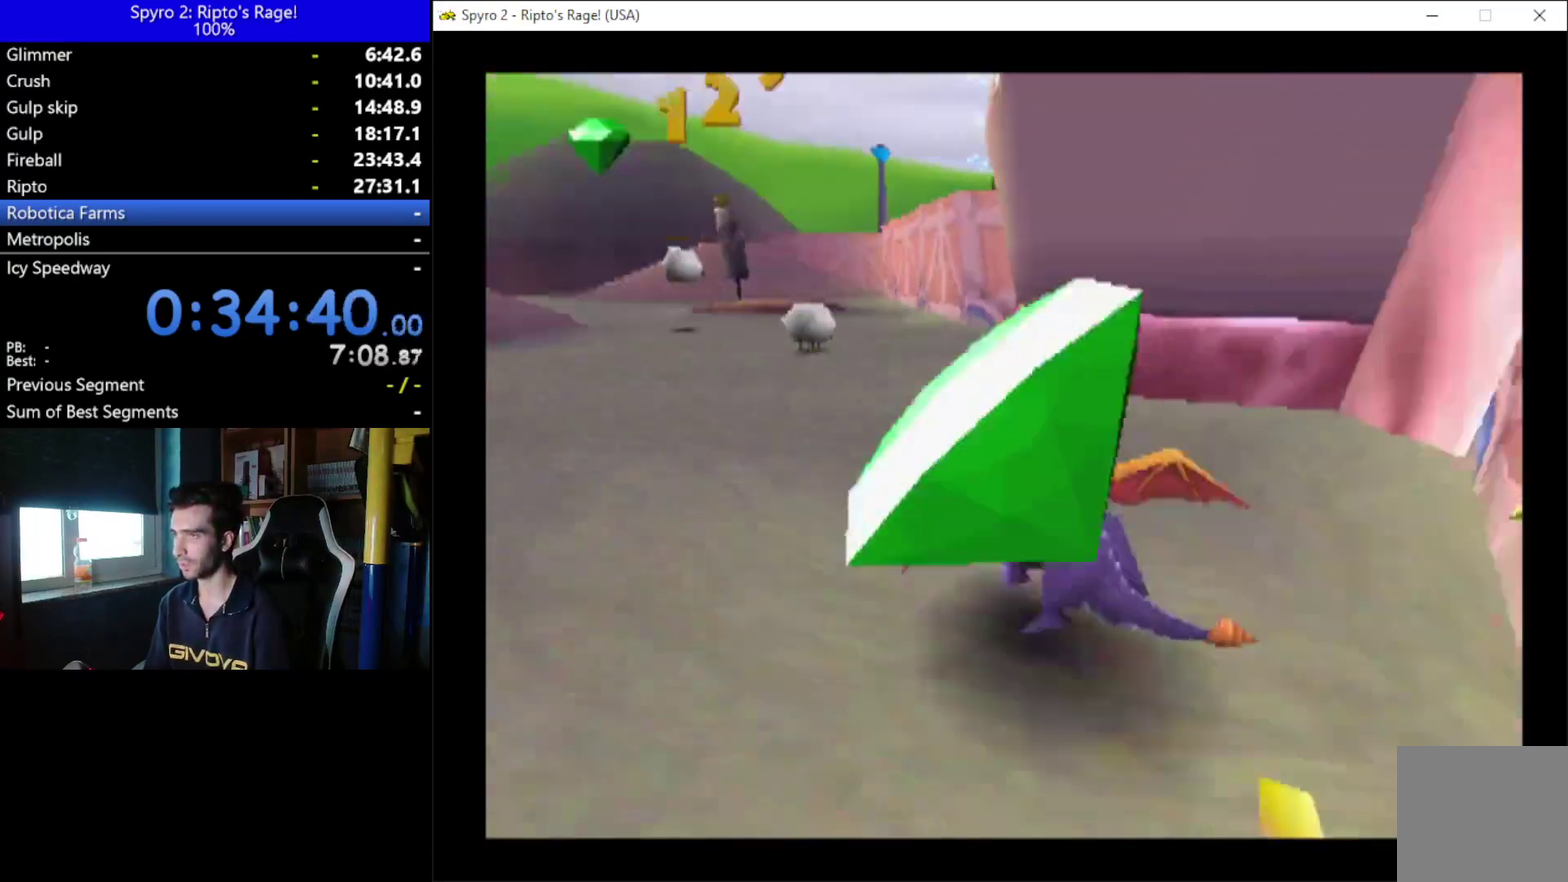
{"buttons": ["X"], "left_stick": "center", "right_stick": "center", "events": [[433, "DPAD_LEFT", "up"]]}
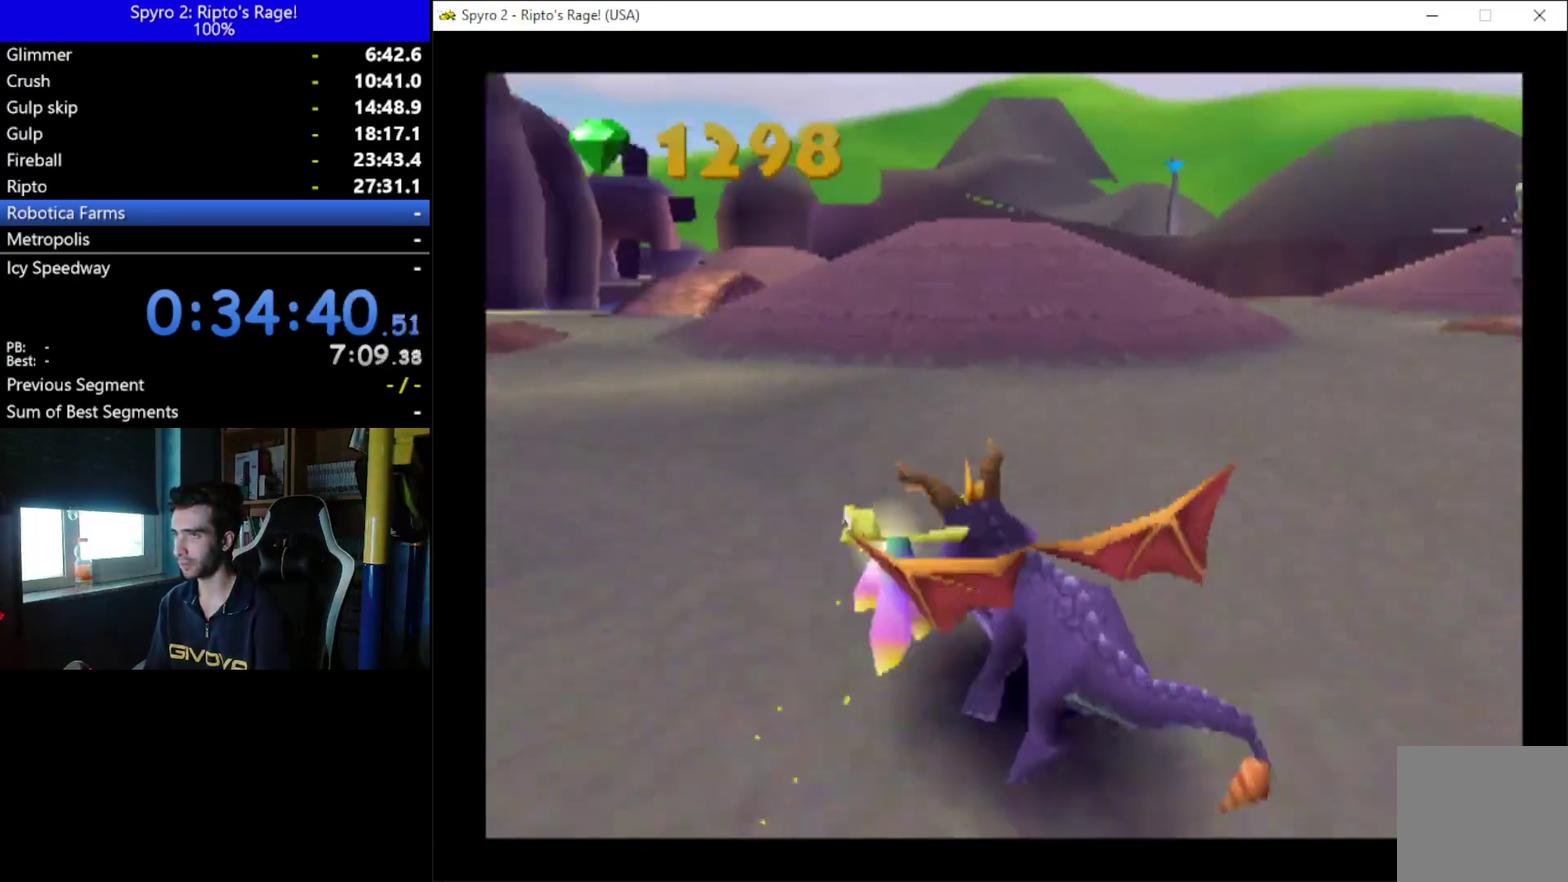
{"buttons": ["X"], "left_stick": "center", "right_stick": "center", "events": []}
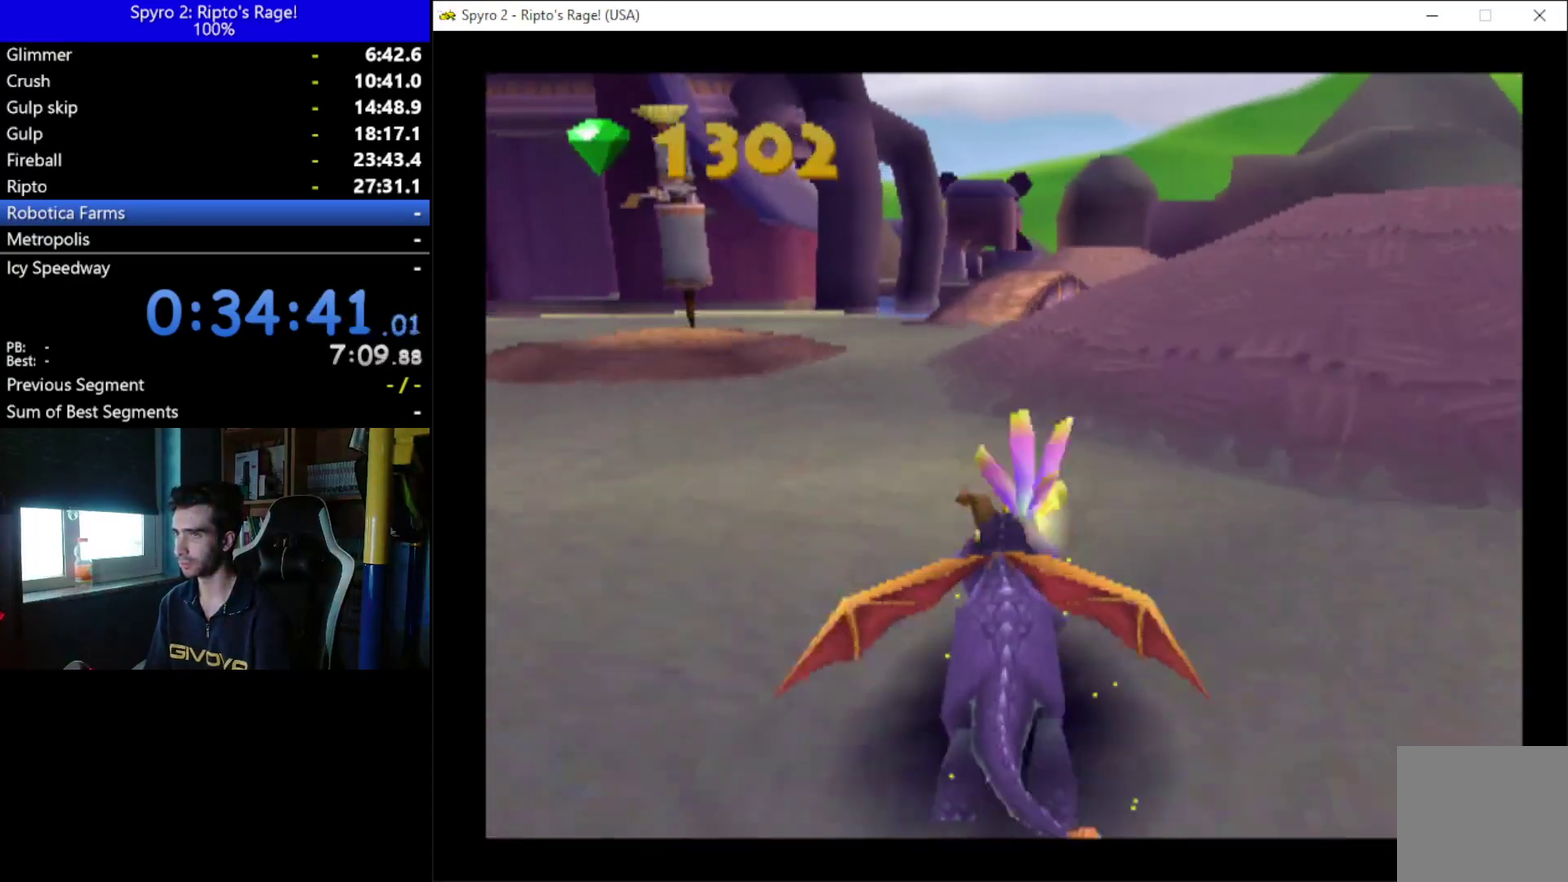
{"buttons": ["X"], "left_stick": "center", "right_stick": "center", "events": []}
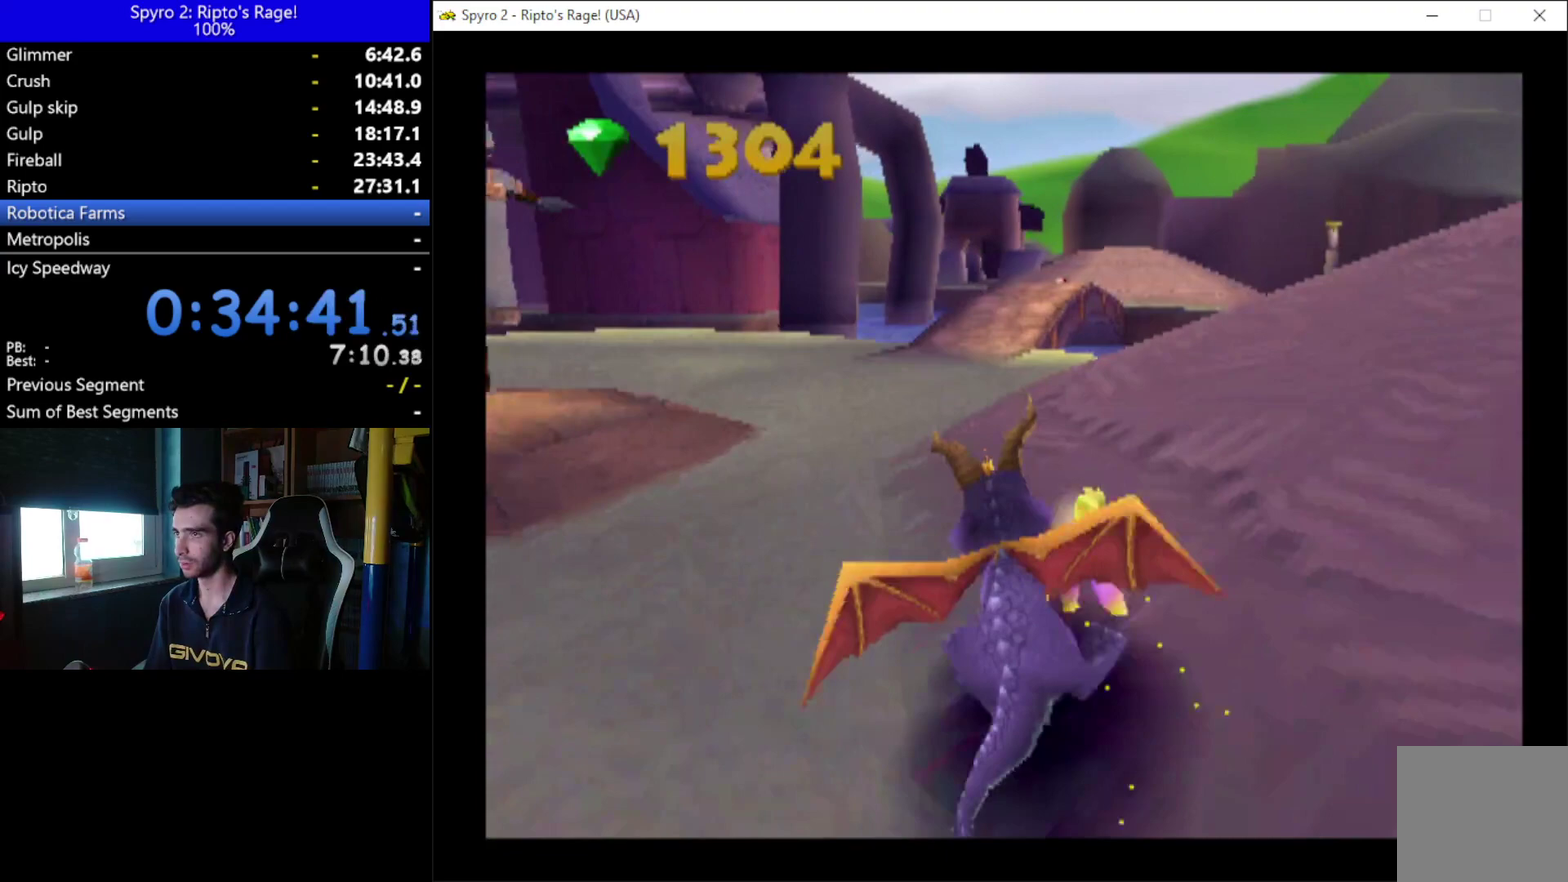
{"buttons": ["X"], "left_stick": "center", "right_stick": "center", "events": []}
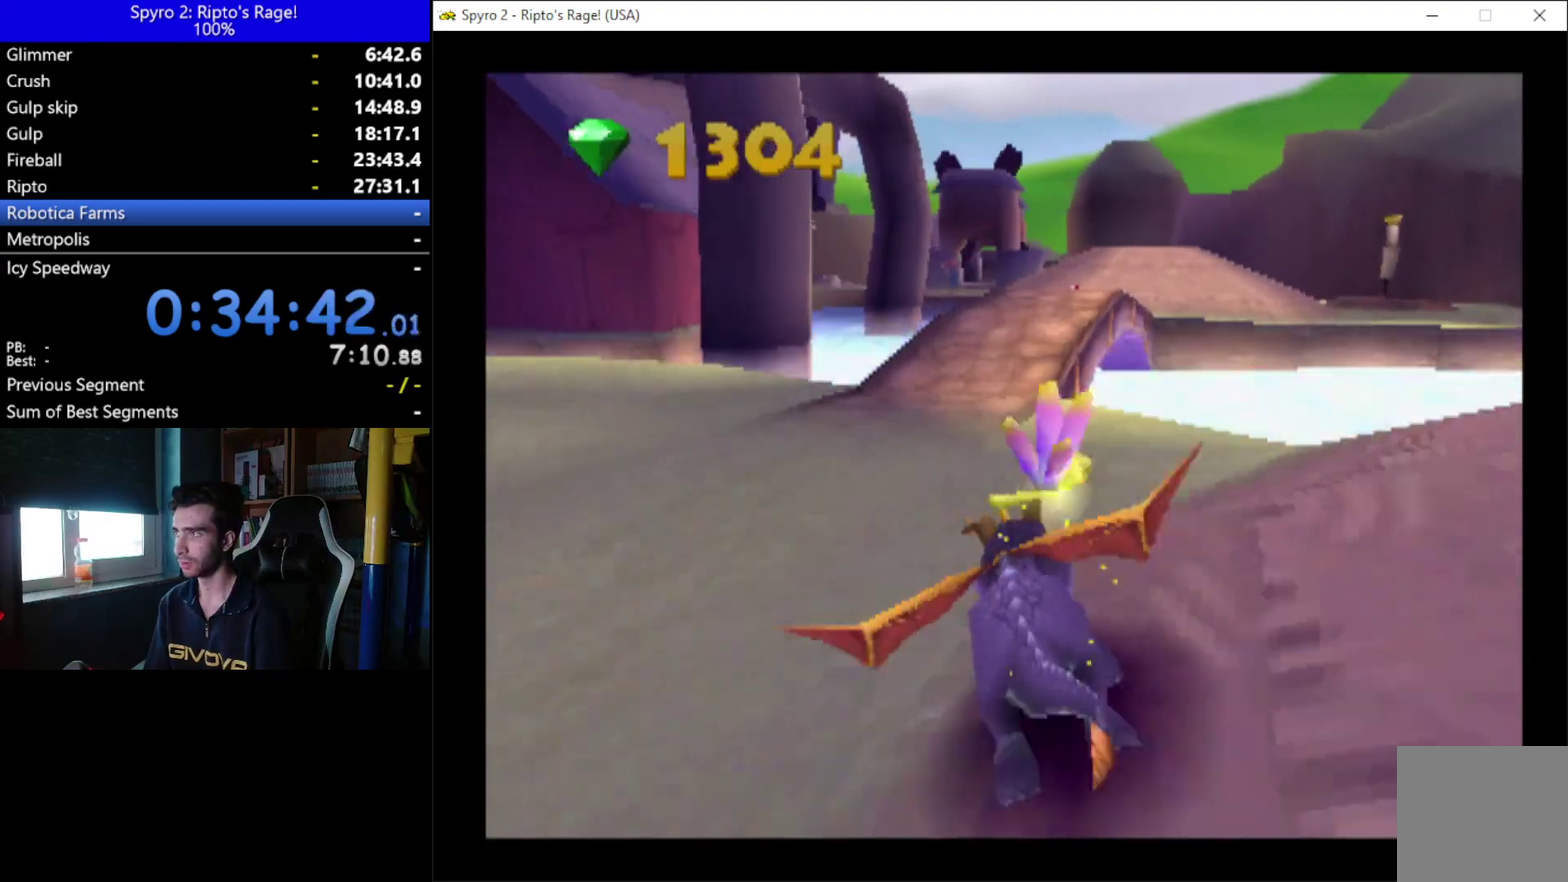
{"buttons": ["A", "X"], "left_stick": "center", "right_stick": "center", "events": [[500, "A", "down"]]}
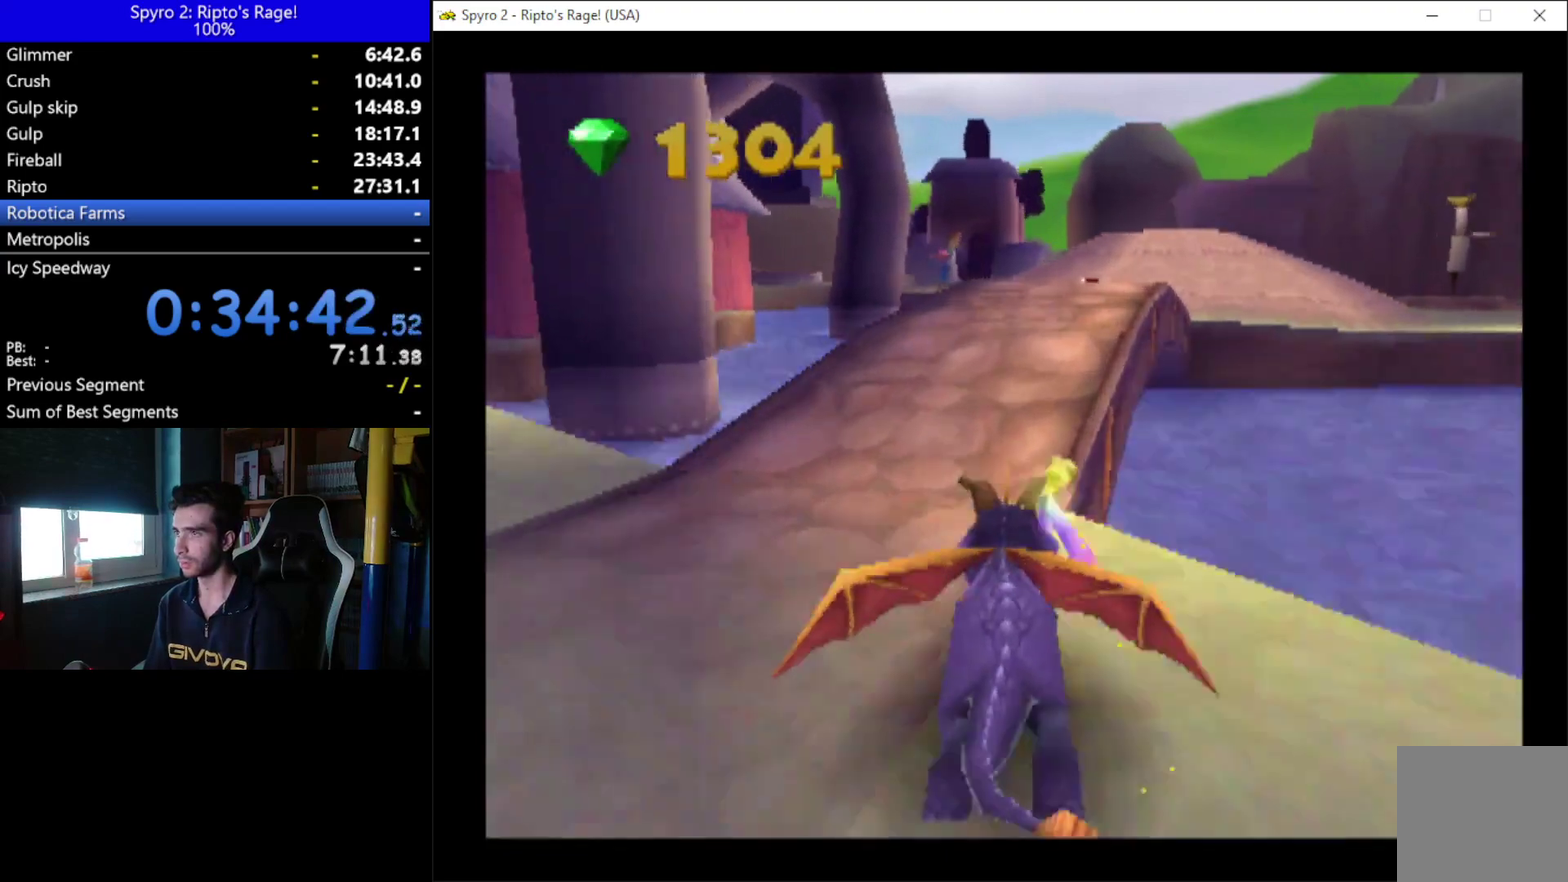
{"buttons": ["X"], "left_stick": "center", "right_stick": "center", "events": [[100, "DPAD_RIGHT", "down"], [167, "DPAD_RIGHT", "up"], [333, "A", "up"]]}
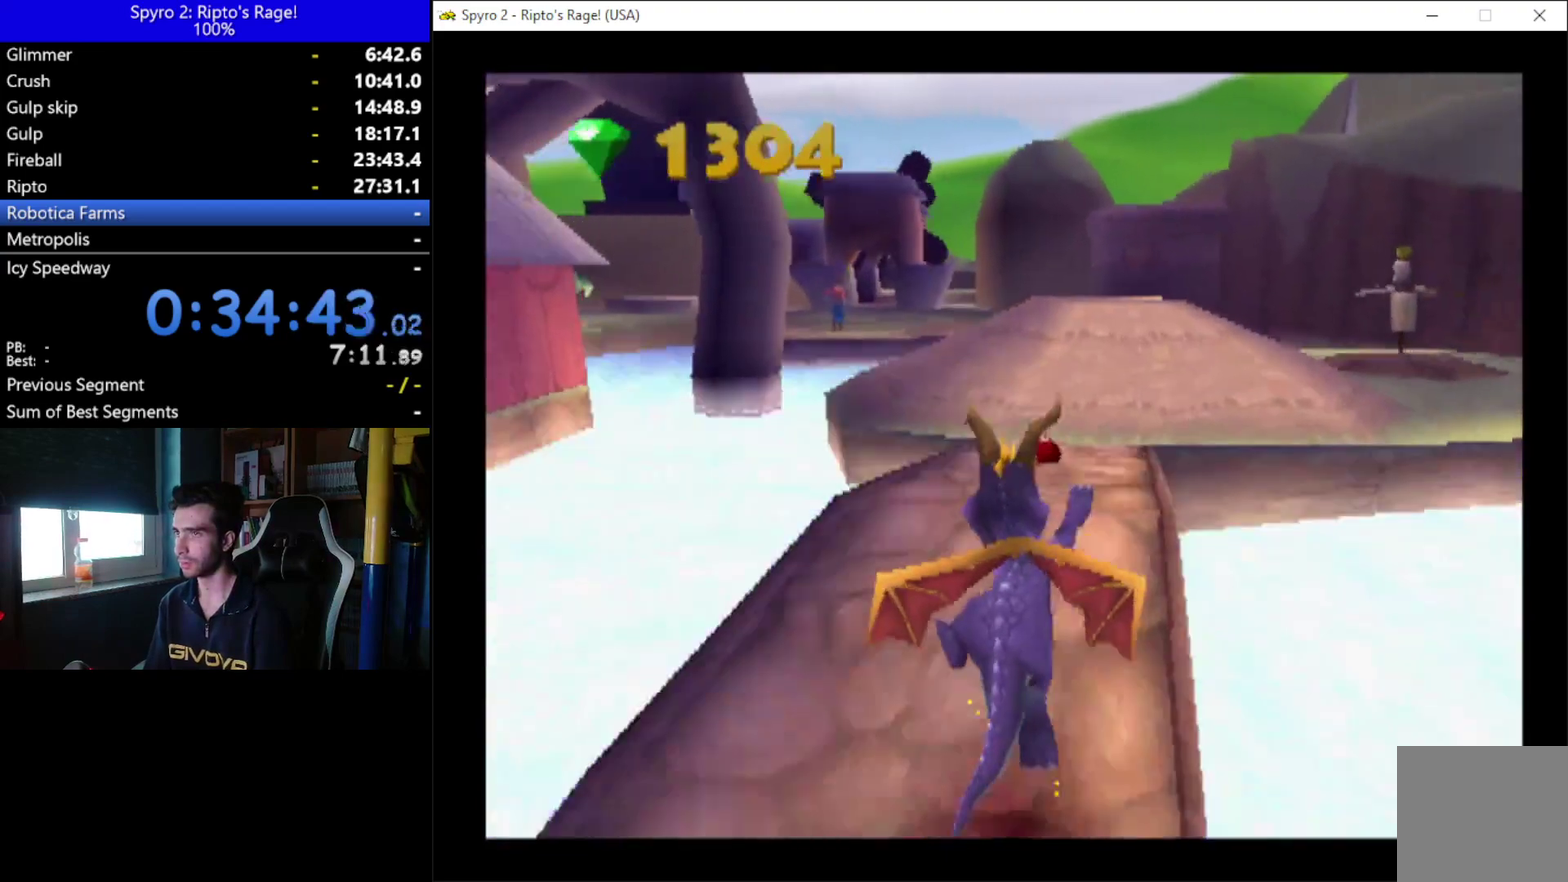
{"buttons": [], "left_stick": "center", "right_stick": "center", "events": [[300, "DPAD_RIGHT", "down"], [367, "DPAD_RIGHT", "up"], [500, "X", "up"]]}
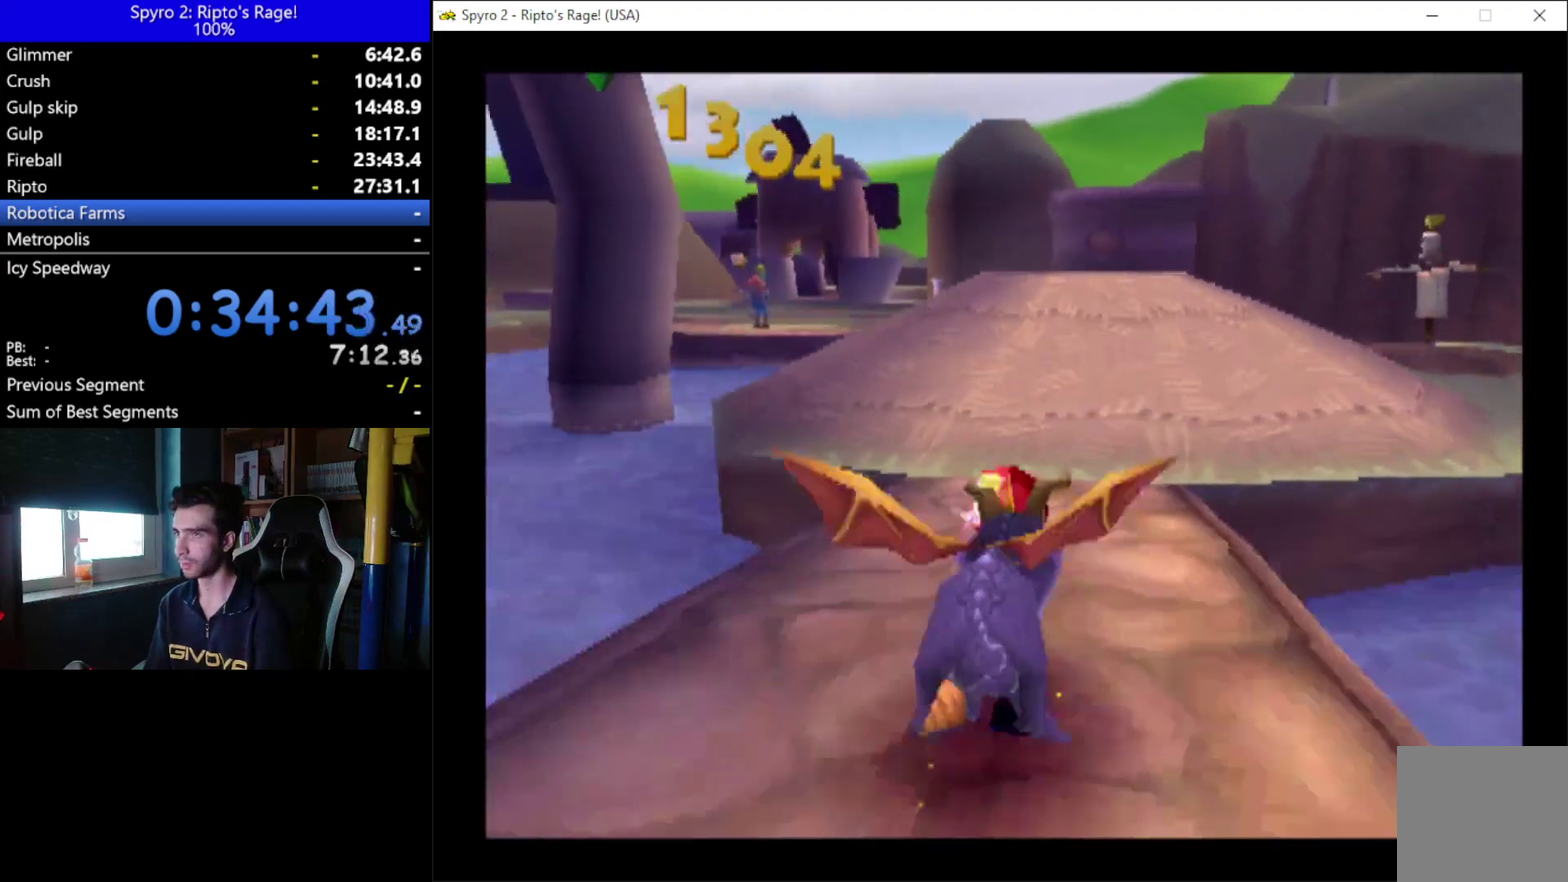
{"buttons": [], "left_stick": "center", "right_stick": "center", "events": []}
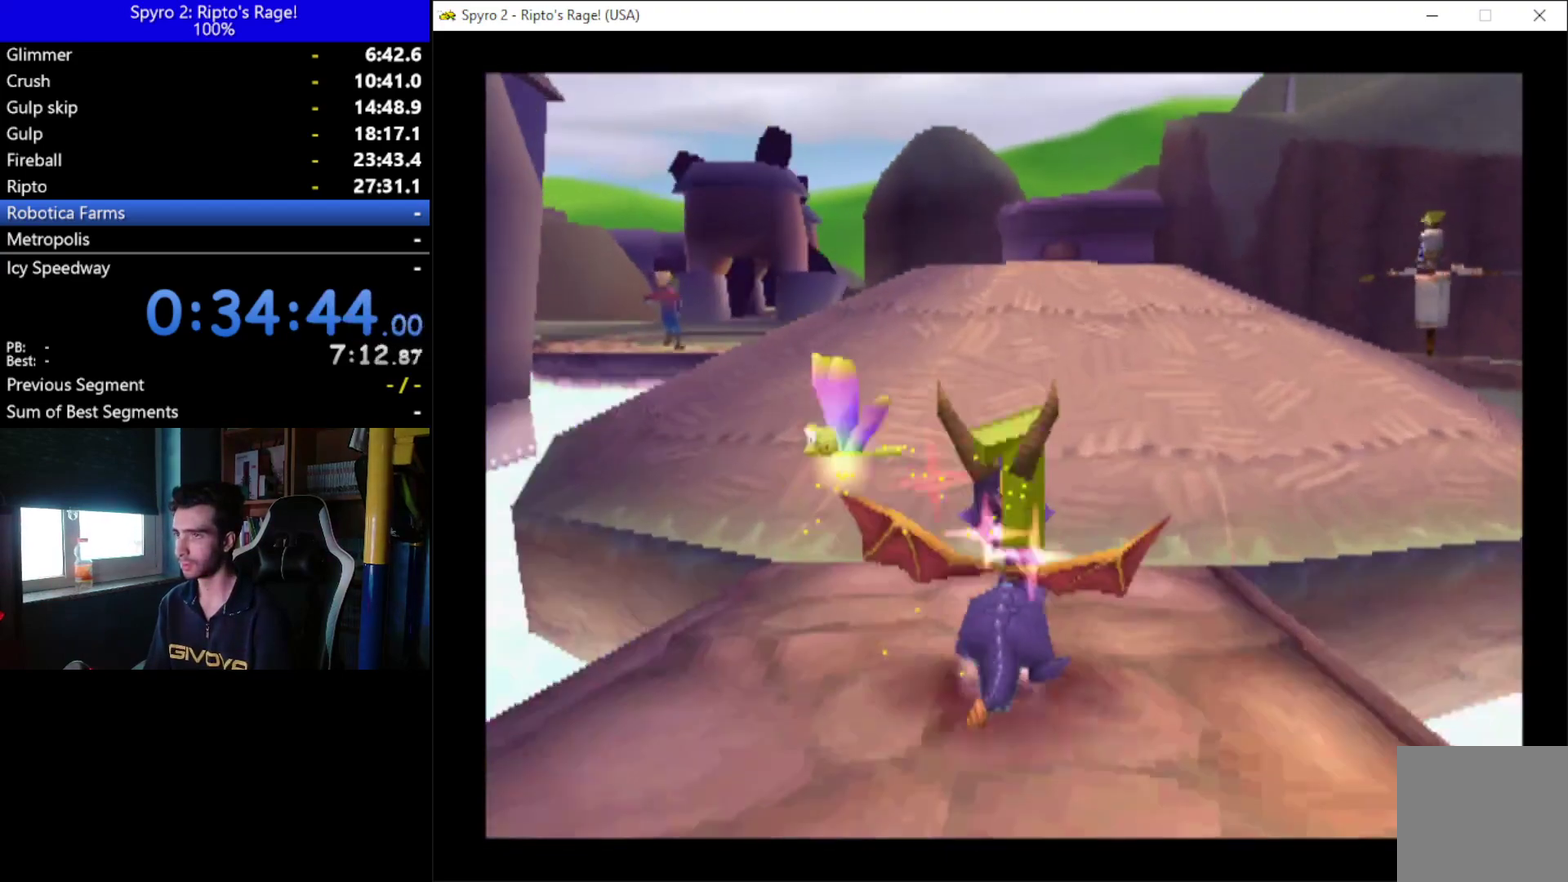
{"buttons": [], "left_stick": "center", "right_stick": "center", "events": [[33, "DPAD_LEFT", "down"], [133, "DPAD_LEFT", "up"]]}
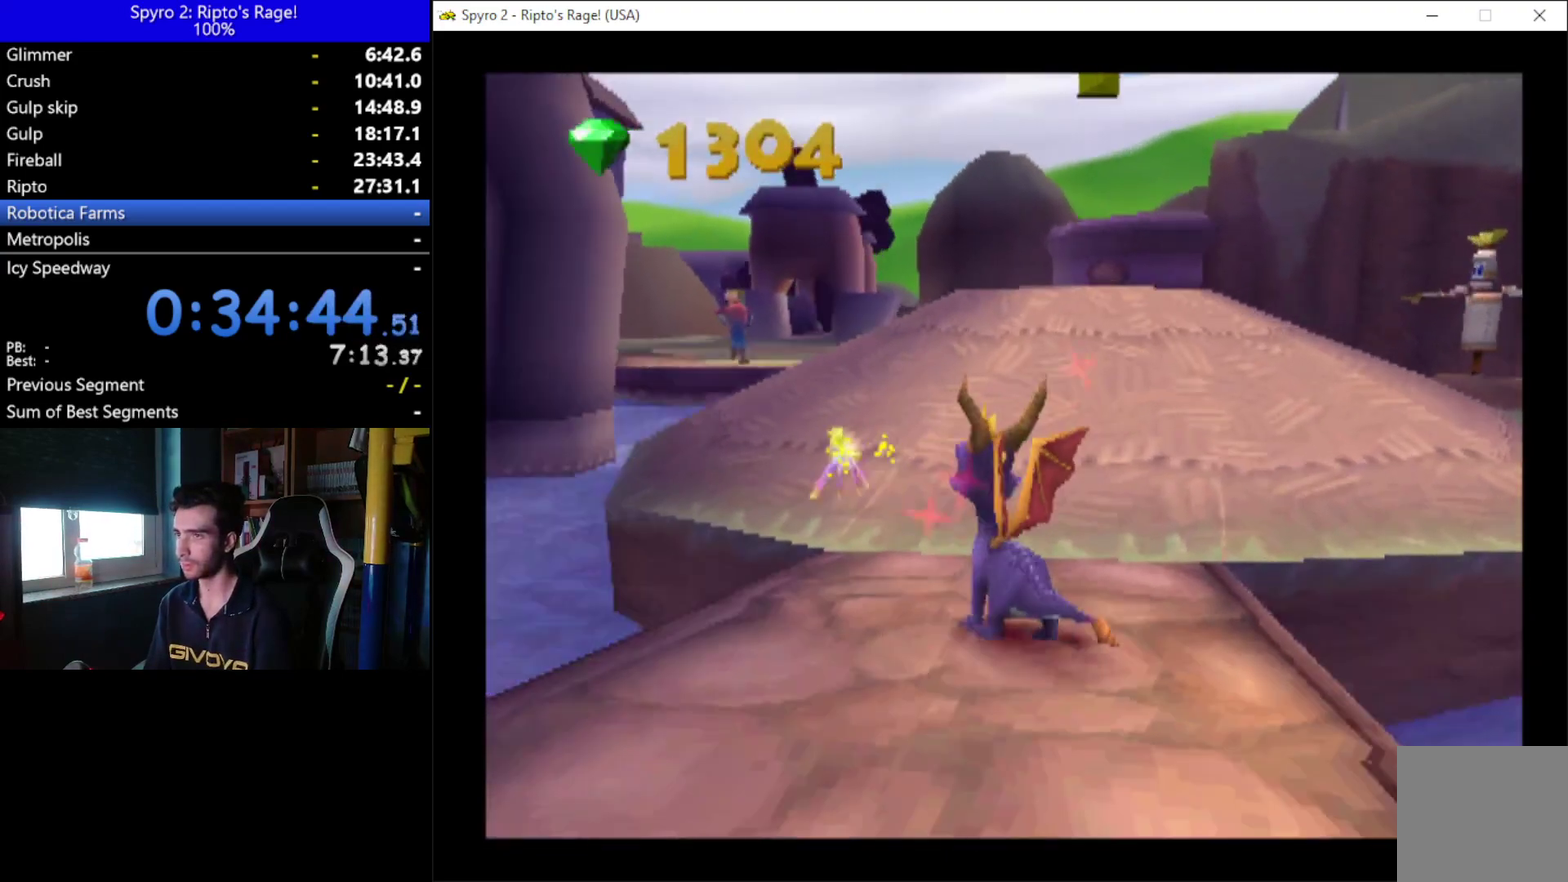
{"buttons": [], "left_stick": "center", "right_stick": "center", "events": []}
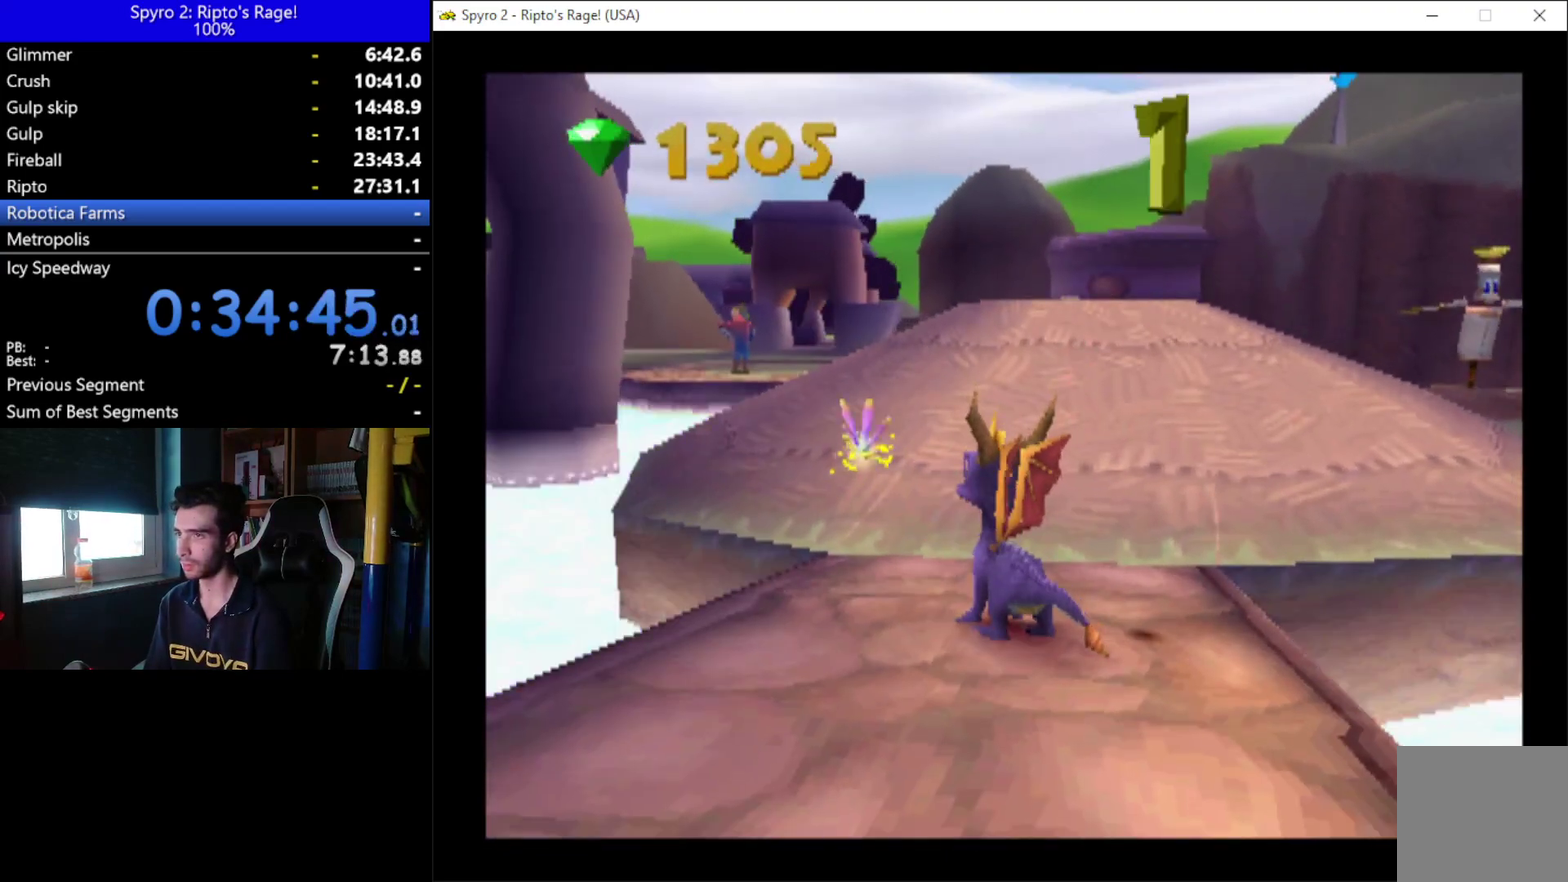
{"buttons": ["X", "DPAD_RIGHT"], "left_stick": "center", "right_stick": "center", "events": [[33, "X", "down"], [467, "DPAD_RIGHT", "down"]]}
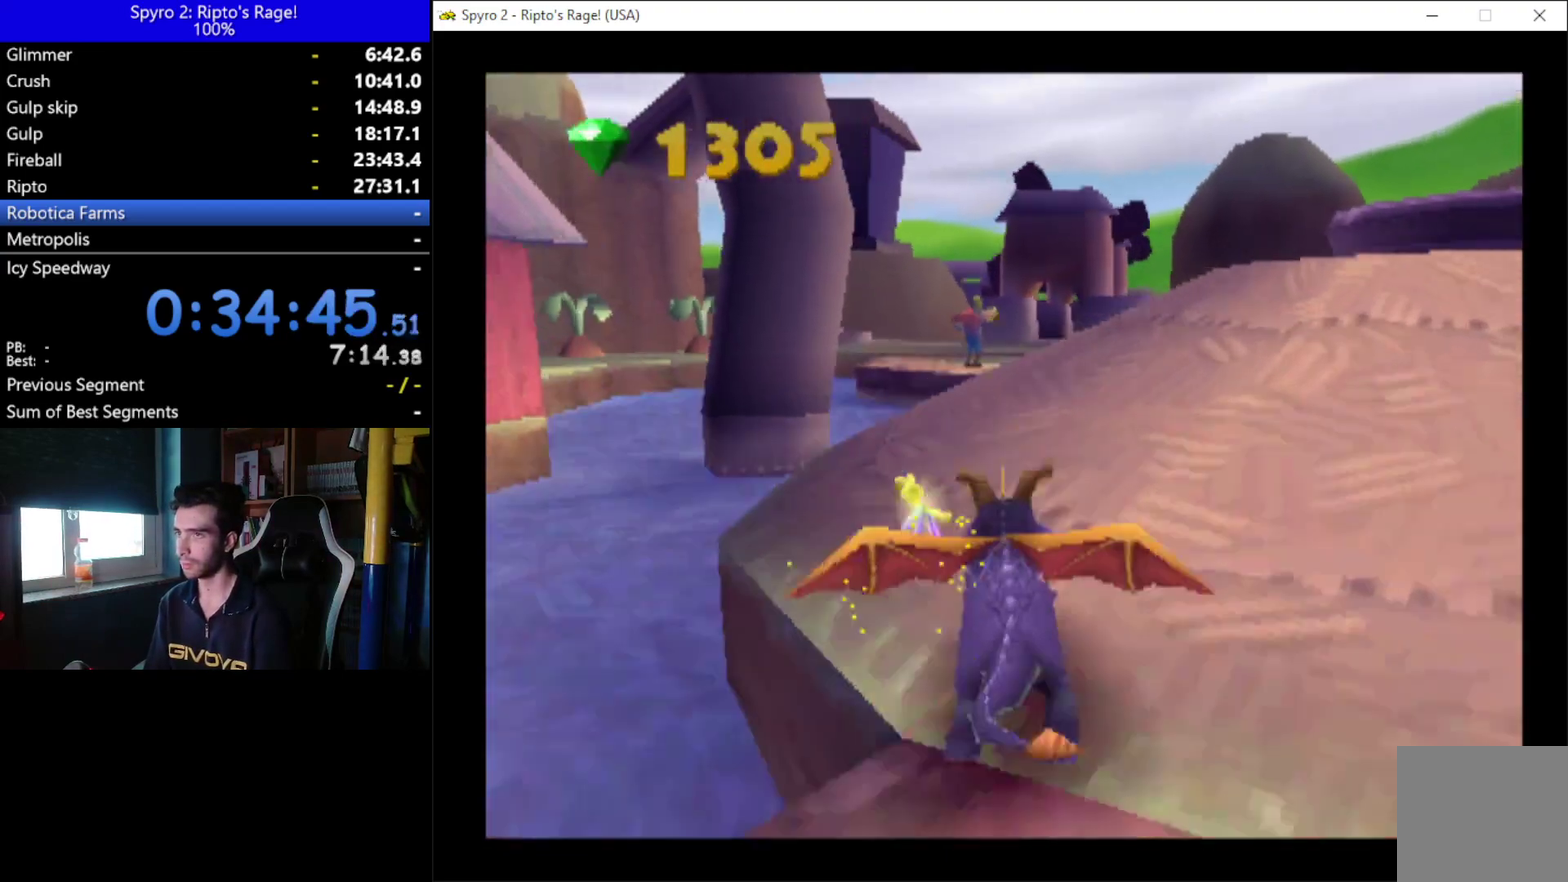
{"buttons": ["A", "X"], "left_stick": "center", "right_stick": "center", "events": [[100, "DPAD_RIGHT", "up"], [267, "DPAD_RIGHT", "down"], [400, "DPAD_RIGHT", "up"], [467, "A", "down"]]}
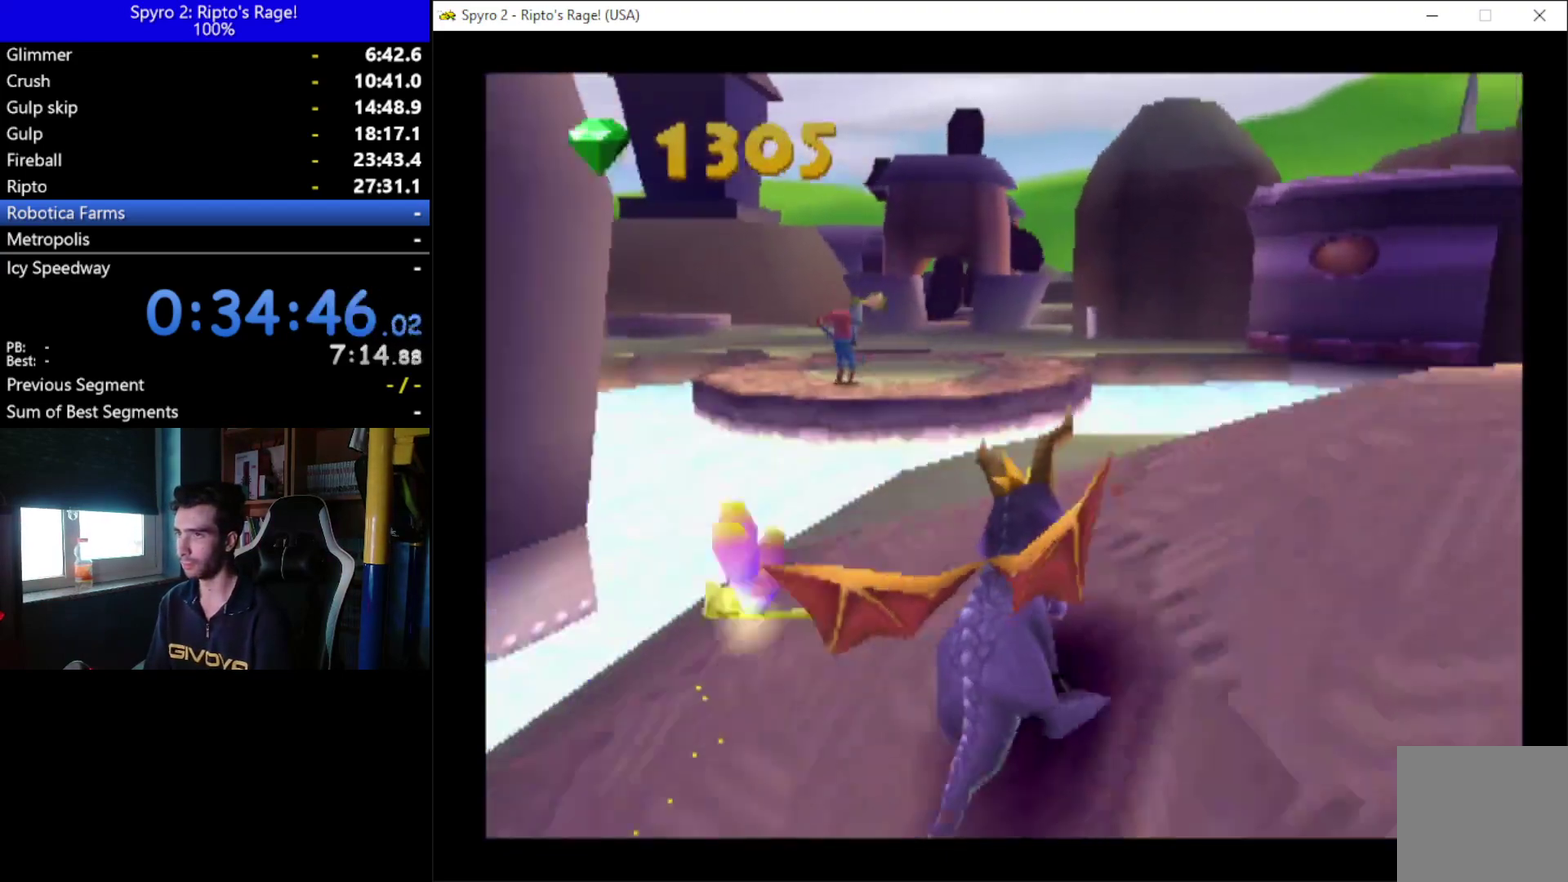
{"buttons": ["A", "X"], "left_stick": "center", "right_stick": "center", "events": [[67, "DPAD_LEFT", "down"], [300, "DPAD_LEFT", "up"]]}
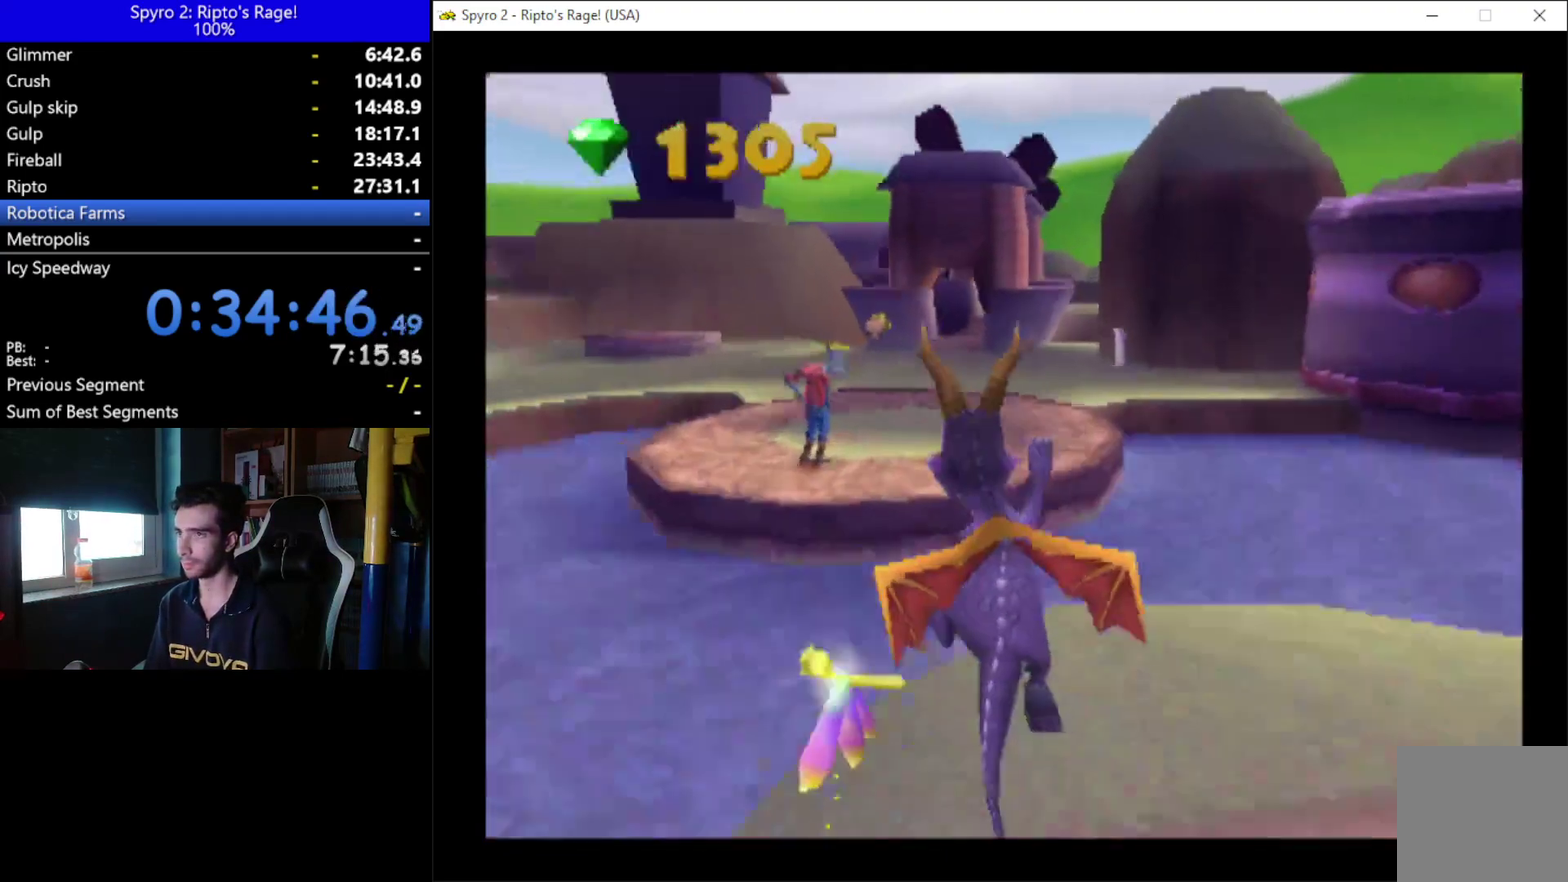
{"buttons": ["DPAD_LEFT"], "left_stick": "center", "right_stick": "center", "events": [[67, "A", "up"], [133, "X", "up"], [233, "A", "down"], [467, "A", "up"], [467, "DPAD_LEFT", "down"]]}
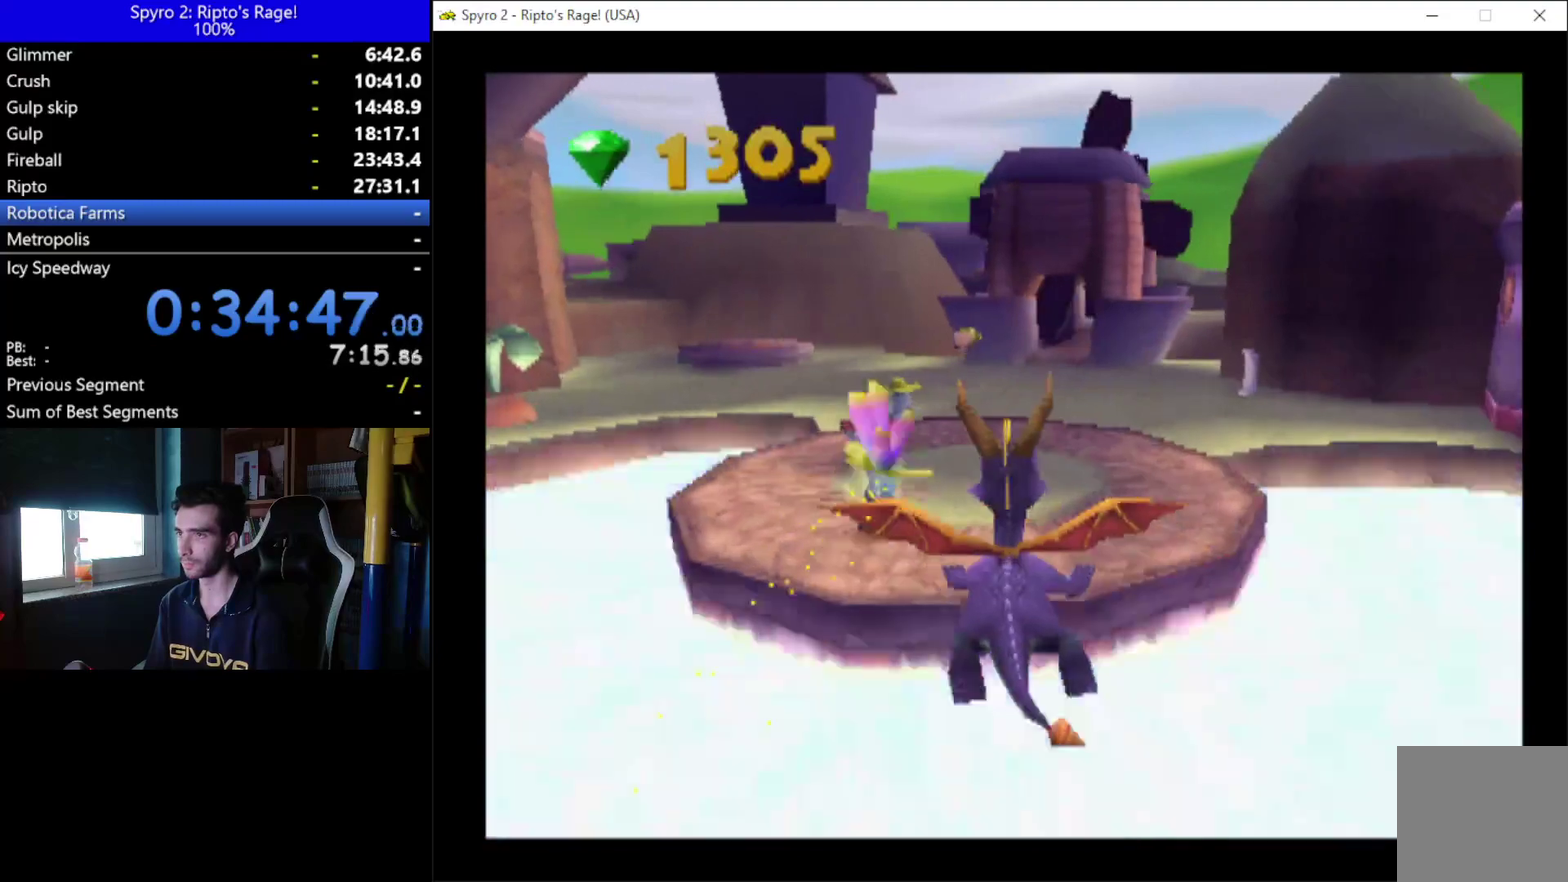
{"buttons": [], "left_stick": "center", "right_stick": "center", "events": [[300, "DPAD_LEFT", "up"]]}
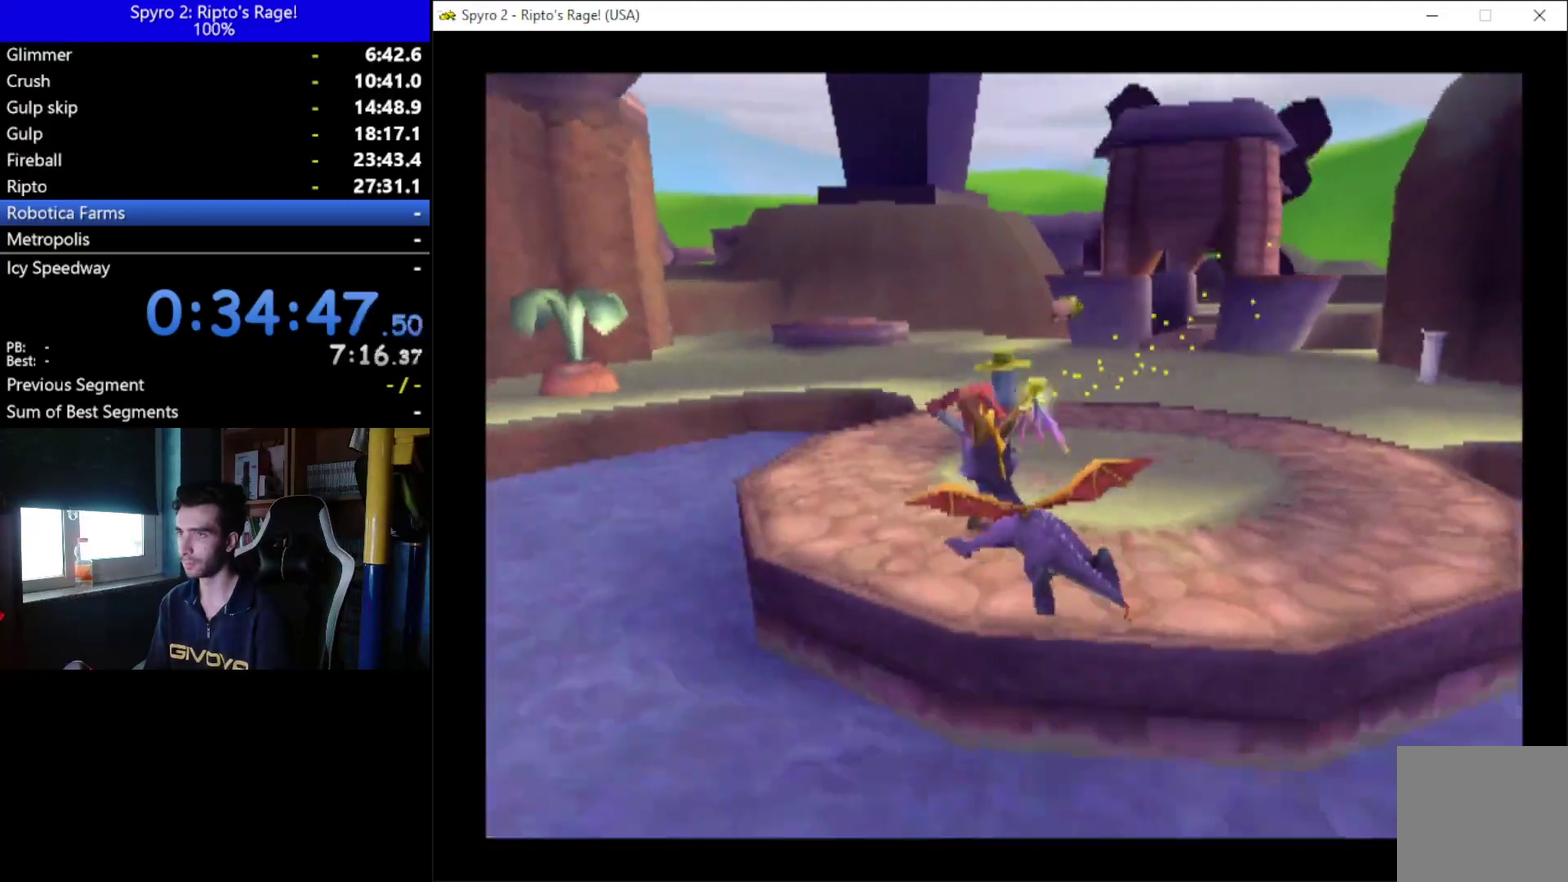
{"buttons": ["X", "DPAD_RIGHT"], "left_stick": "center", "right_stick": "center", "events": [[300, "X", "down"], [400, "DPAD_RIGHT", "down"]]}
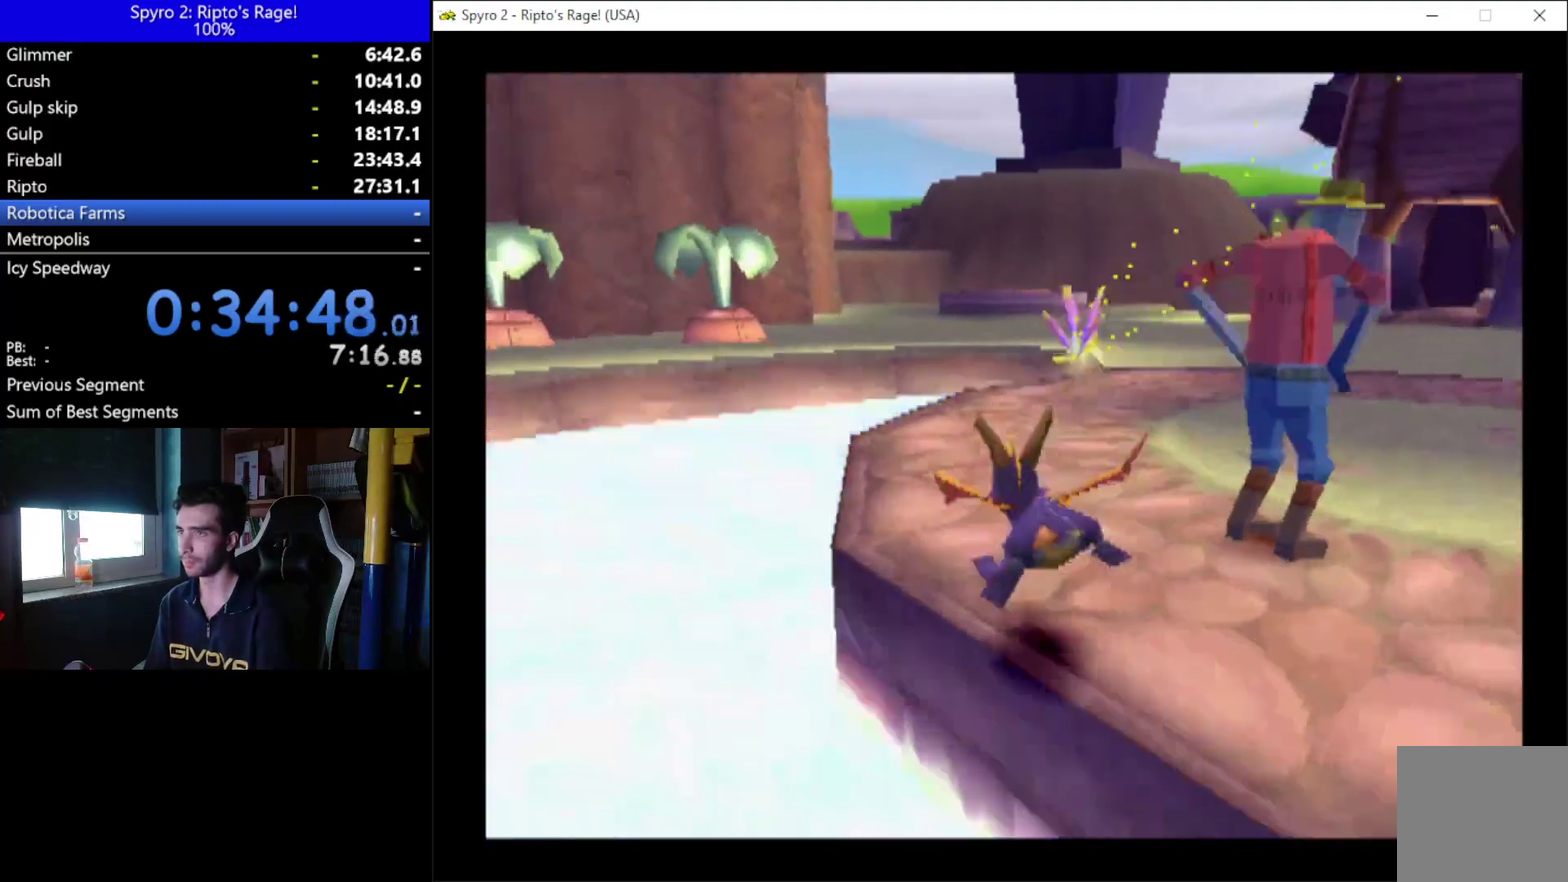
{"buttons": ["X"], "left_stick": "center", "right_stick": "center", "events": [[33, "DPAD_RIGHT", "up"], [233, "DPAD_RIGHT", "down"], [300, "DPAD_RIGHT", "up"]]}
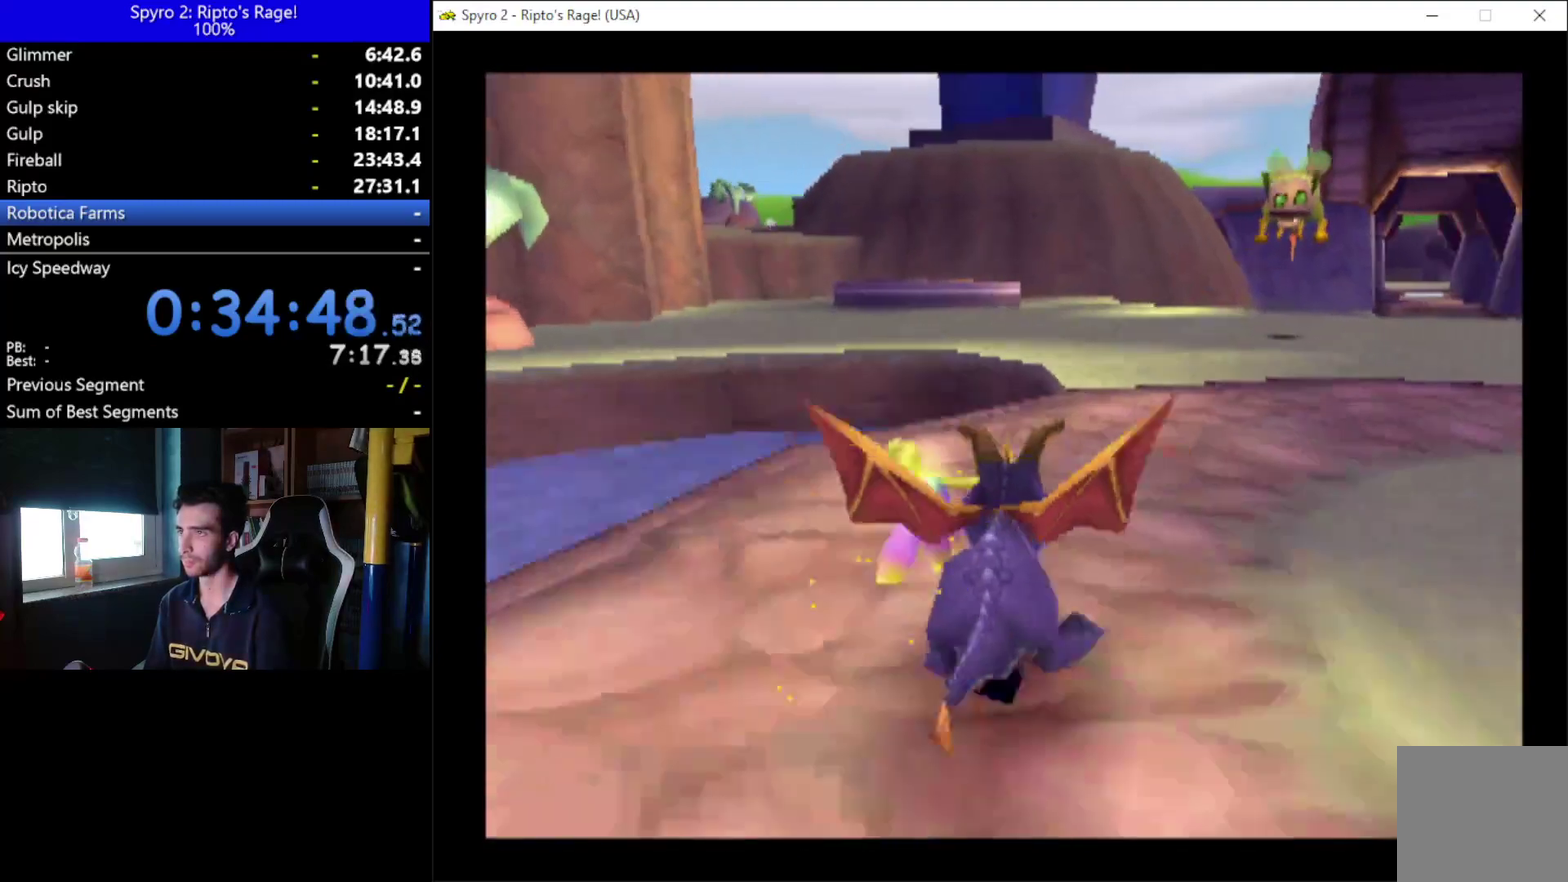
{"buttons": ["A", "X"], "left_stick": "center", "right_stick": "center", "events": [[233, "A", "down"]]}
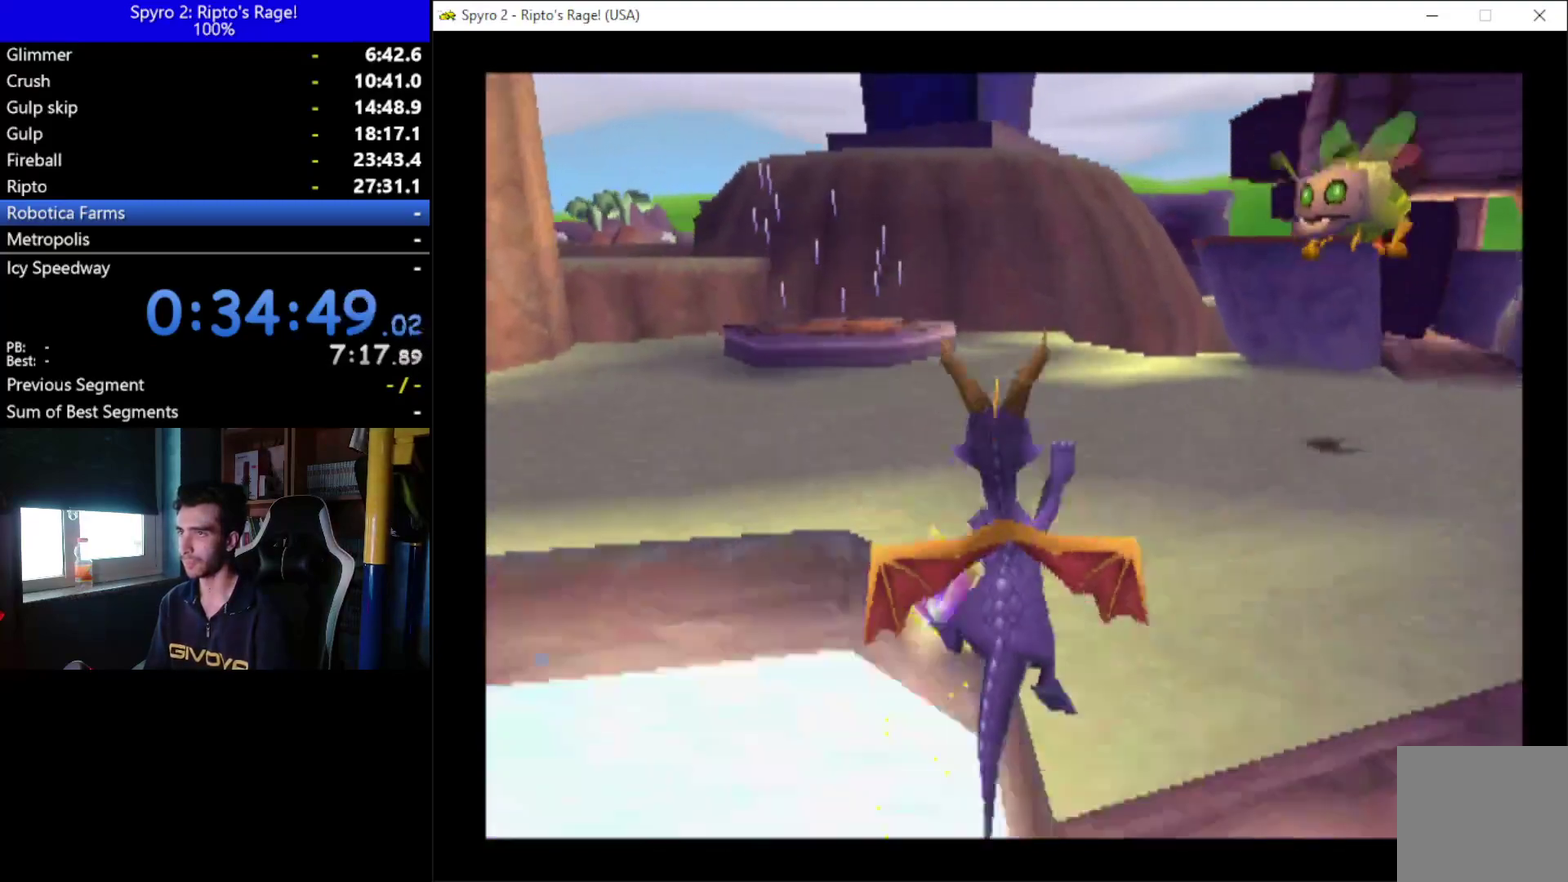
{"buttons": ["X"], "left_stick": "center", "right_stick": "center", "events": [[100, "A", "up"], [200, "DPAD_LEFT", "down"], [333, "DPAD_LEFT", "up"]]}
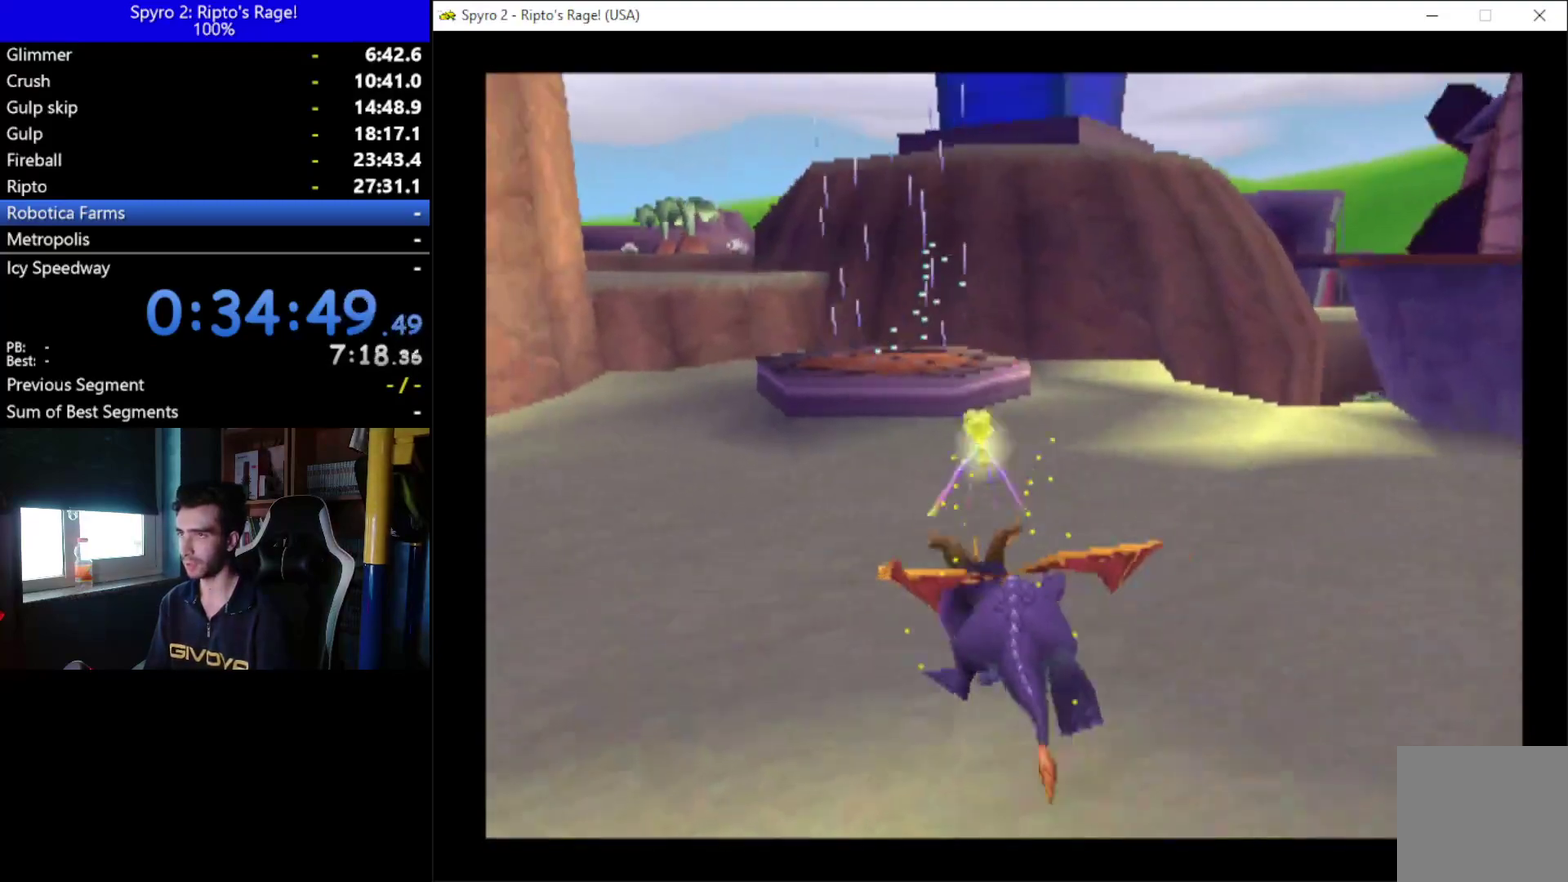
{"buttons": ["DPAD_UP"], "left_stick": "center", "right_stick": "center", "events": [[200, "DPAD_UP", "down"], [433, "X", "up"]]}
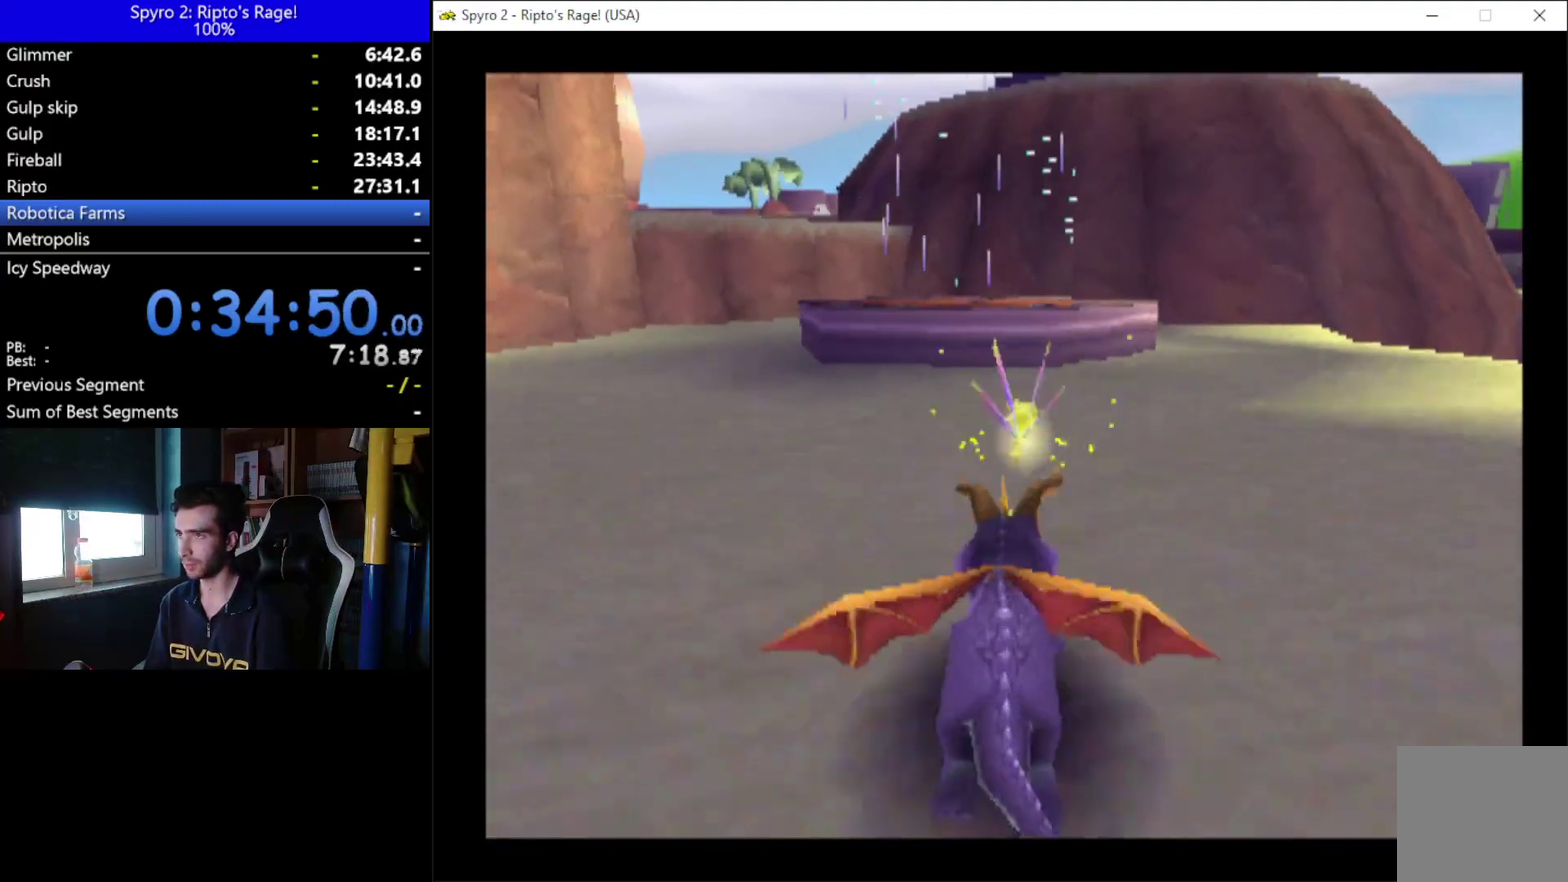
{"buttons": ["DPAD_UP"], "left_stick": "center", "right_stick": "center", "events": []}
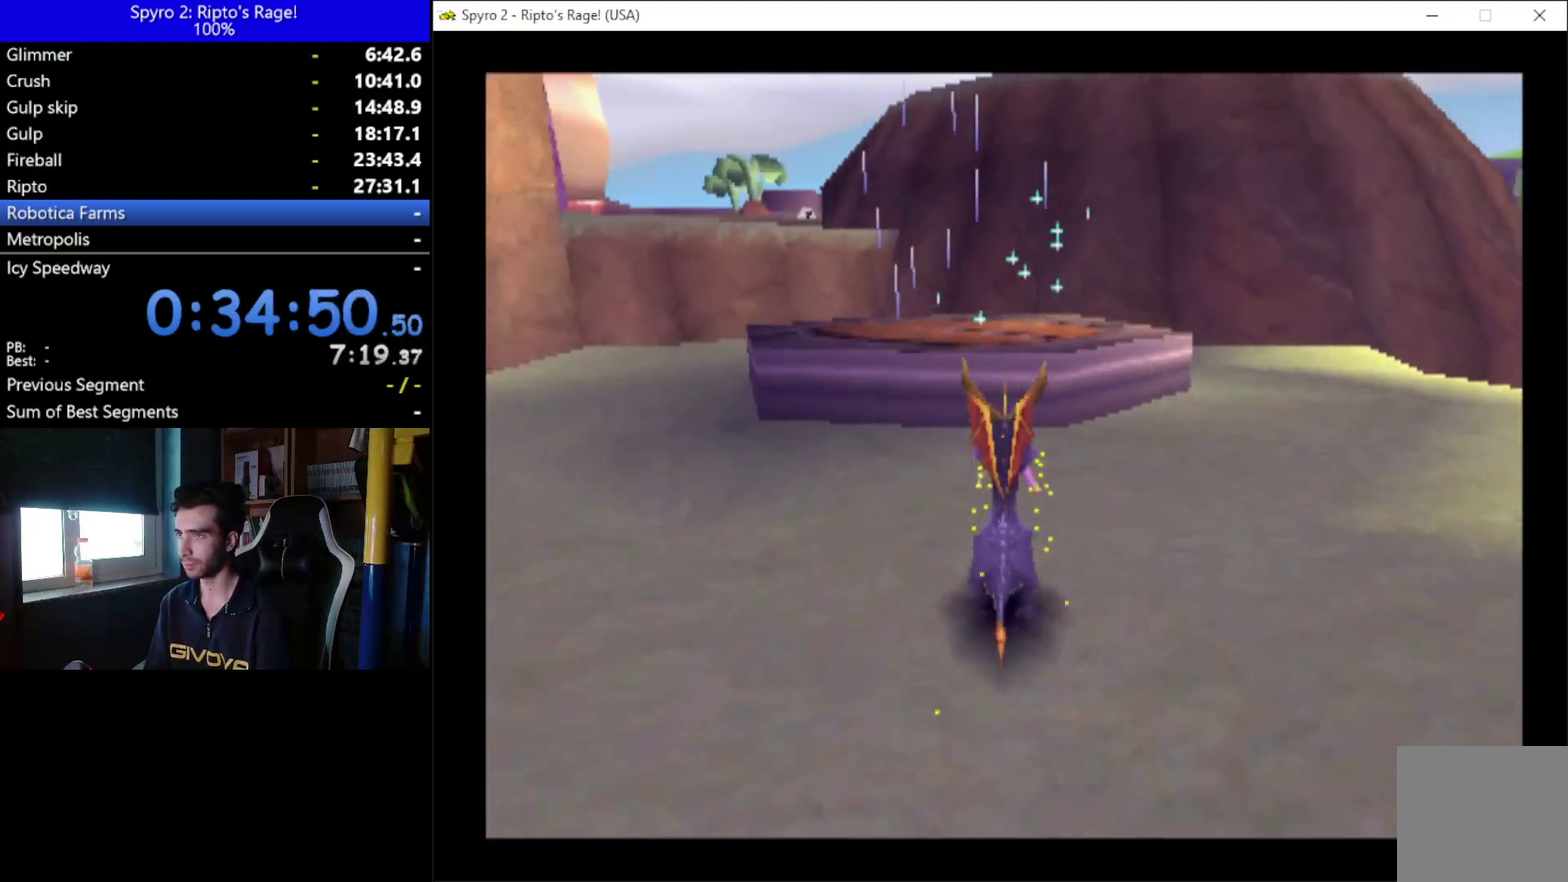
{"buttons": ["A", "DPAD_UP"], "left_stick": "center", "right_stick": "center", "events": [[467, "A", "down"]]}
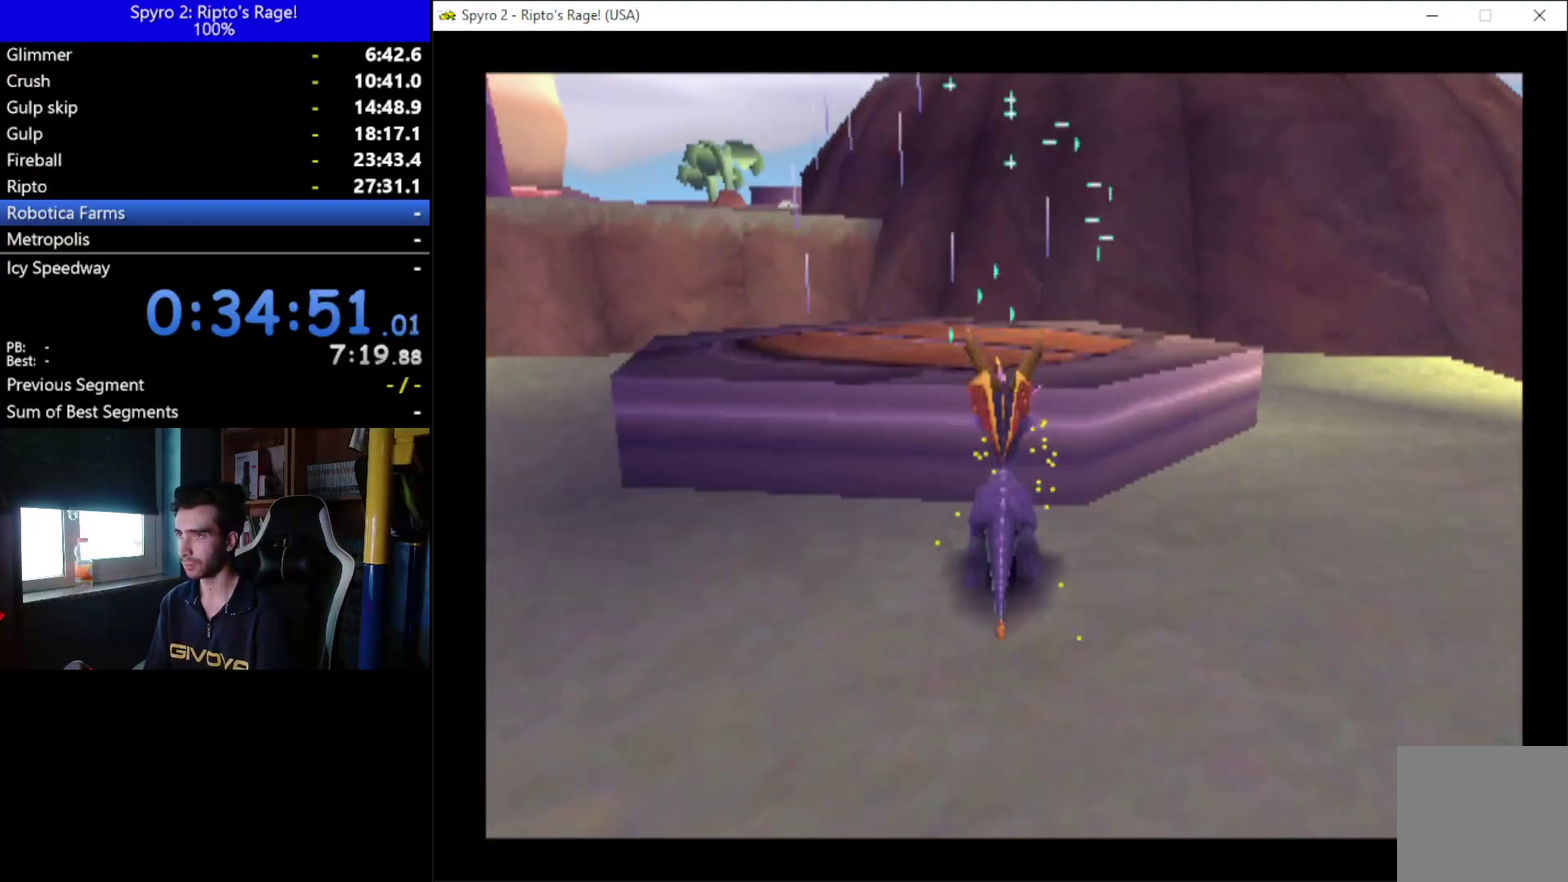
{"buttons": ["A", "DPAD_UP"], "left_stick": "center", "right_stick": "center", "events": [[333, "DPAD_LEFT", "down"], [400, "DPAD_LEFT", "up"]]}